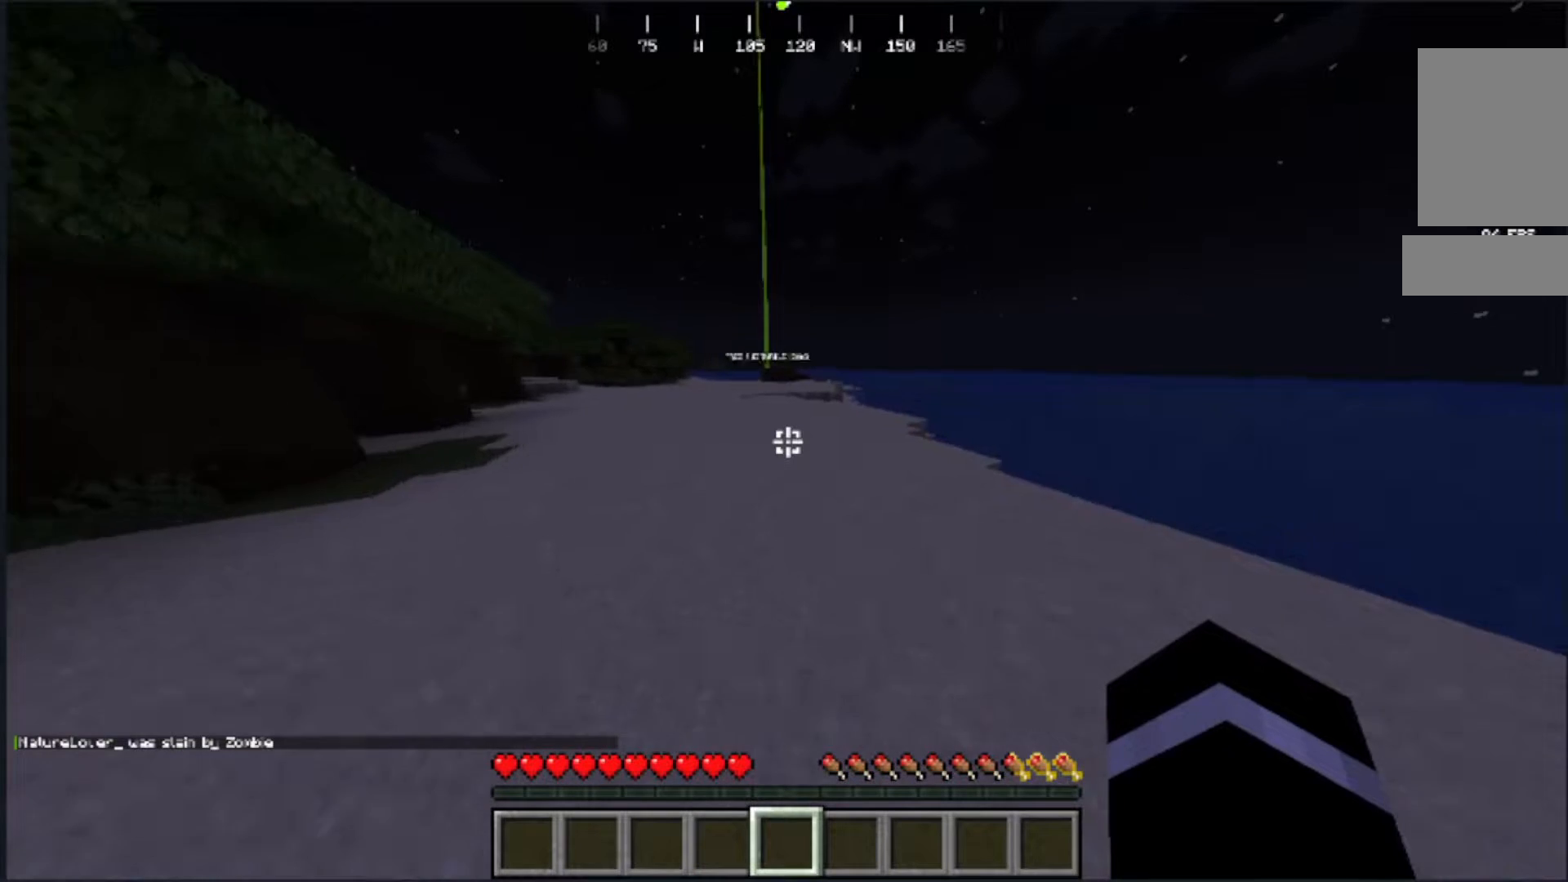
Gameplay with keyboard and mouse; each line is a JSON object with the keys and mouse buttons held at the frame after it. "events" lists presses ("down") and releases ("up") of "a", "d", "s", "w", "mouse_left" and "mouse_right" between this image and that frame as [ms after this image, input, new state], when the widget could be followed in between. "mouse_left", "mouse_right" = the "left", "right" buttons of the "mouse" list. No other keys are recorded. Fast repeated clicks can show as one long hold. Mouse movement is not recorded.
{"keys": ["w"], "mouse": [], "events": []}
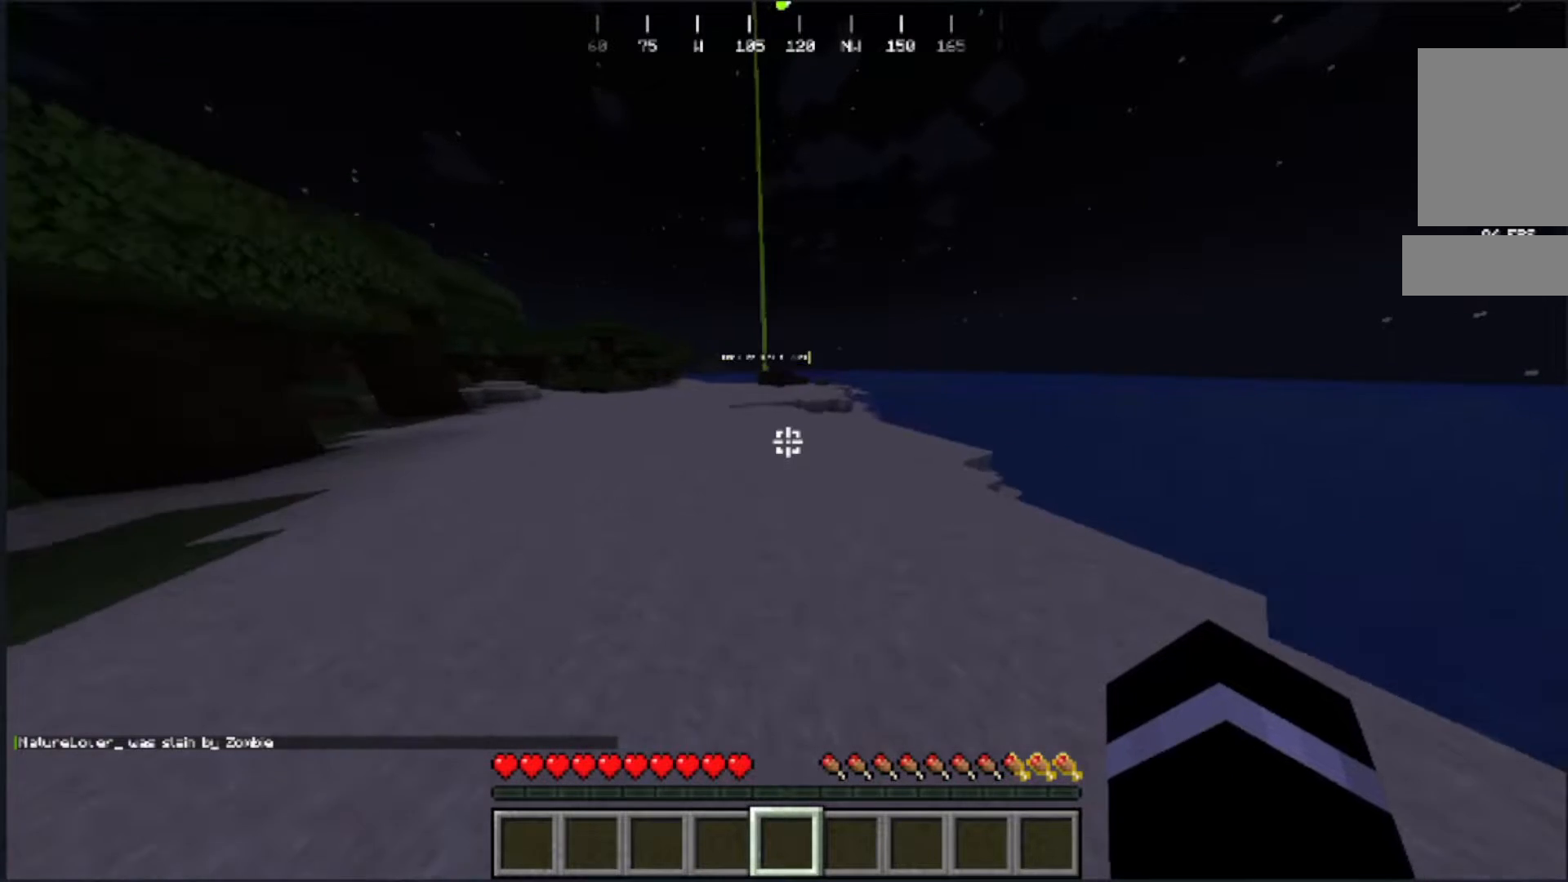
{"keys": ["w"], "mouse": [], "events": []}
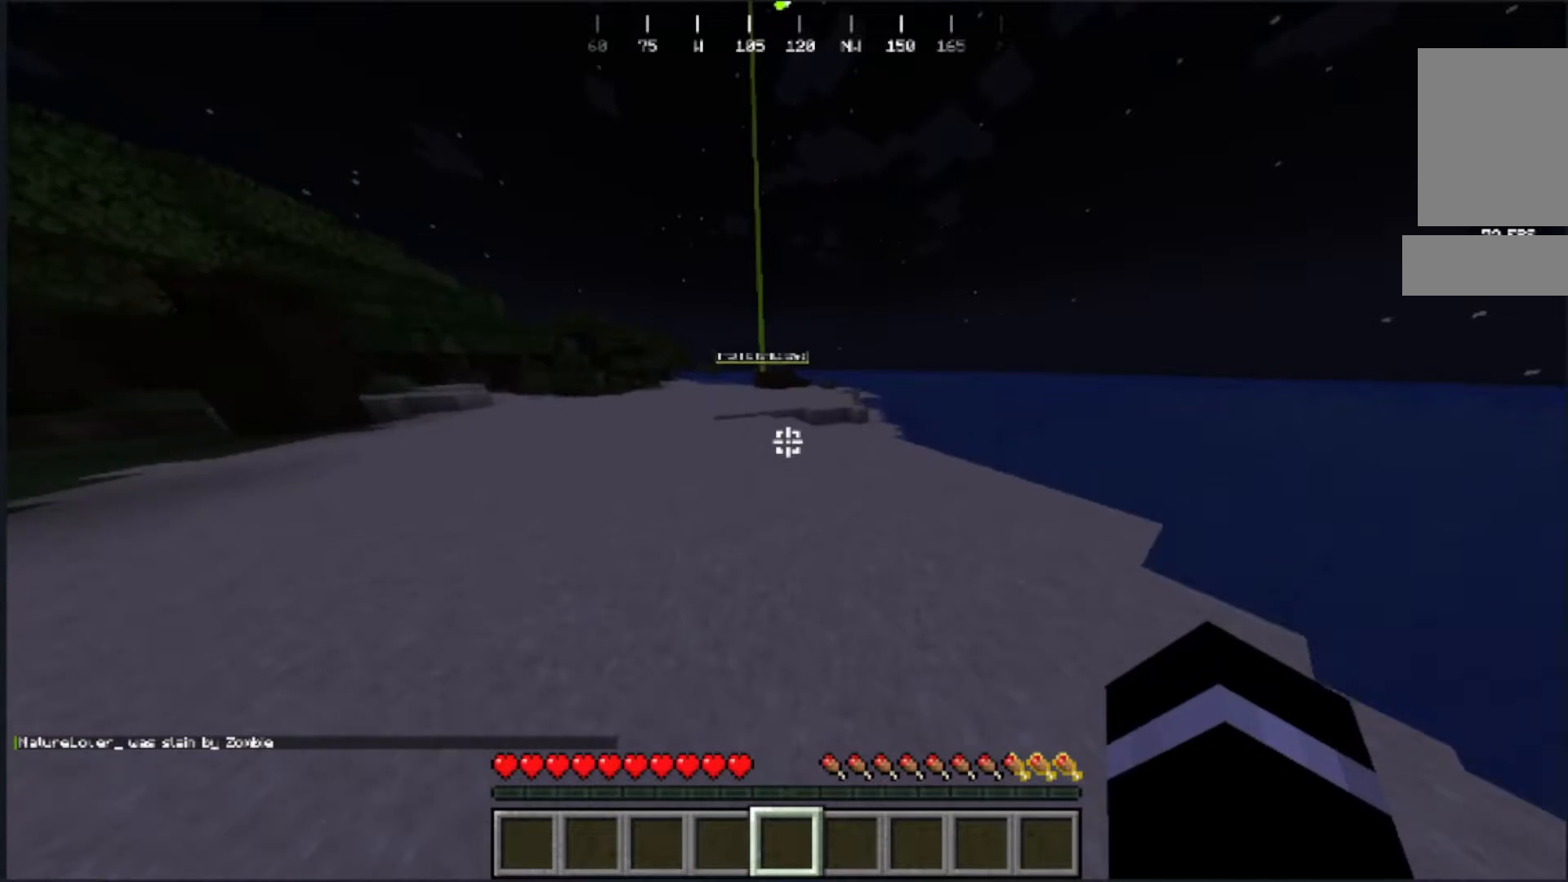
{"keys": ["w"], "mouse": [], "events": []}
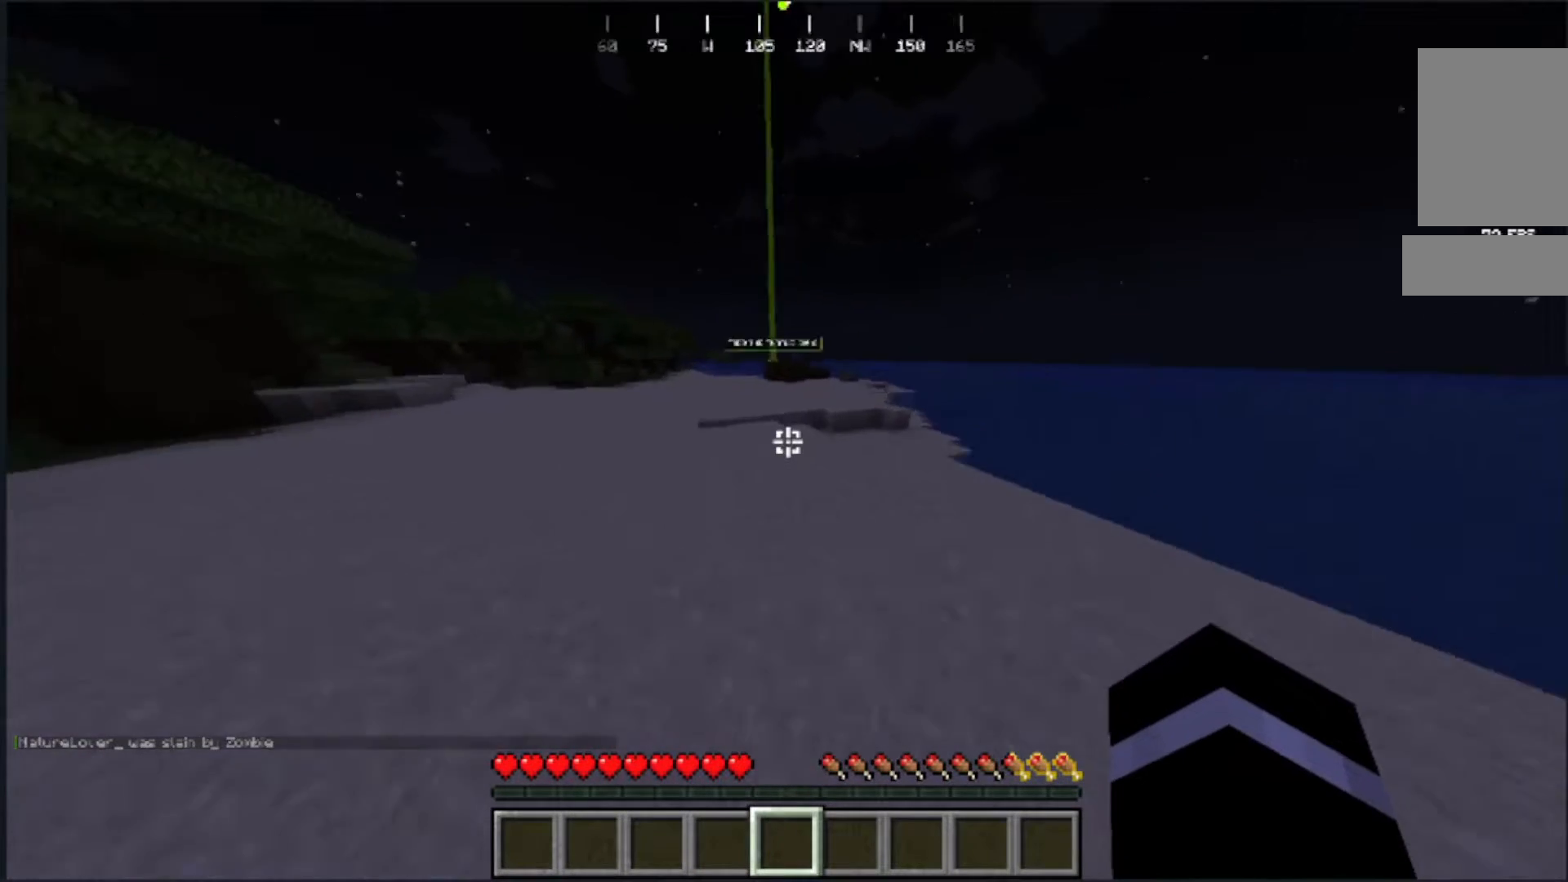
{"keys": ["w"], "mouse": [], "events": []}
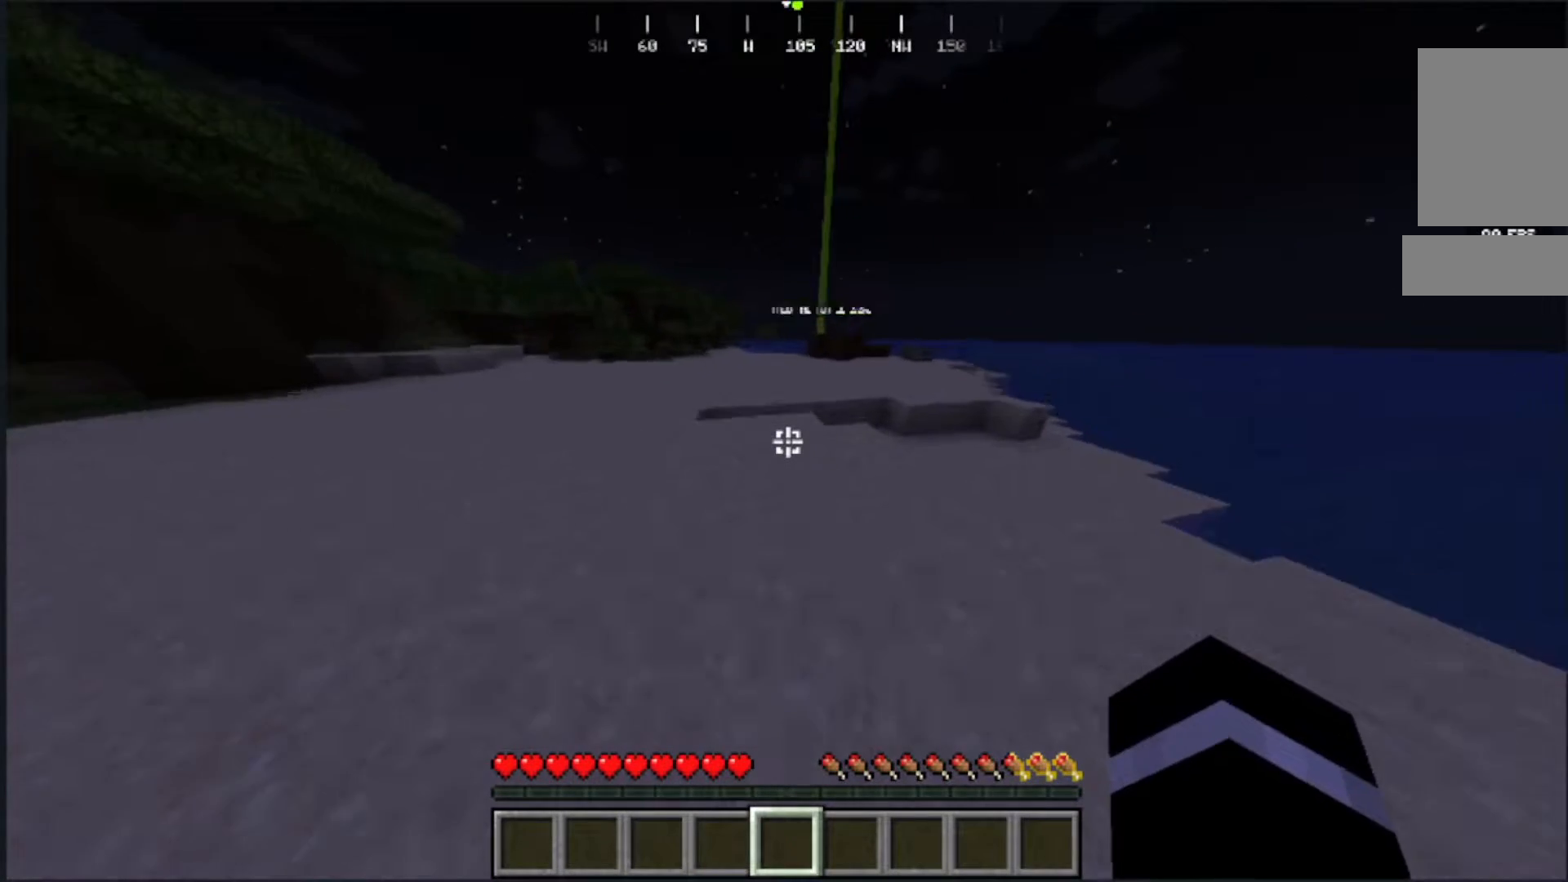
{"keys": ["w"], "mouse": [], "events": []}
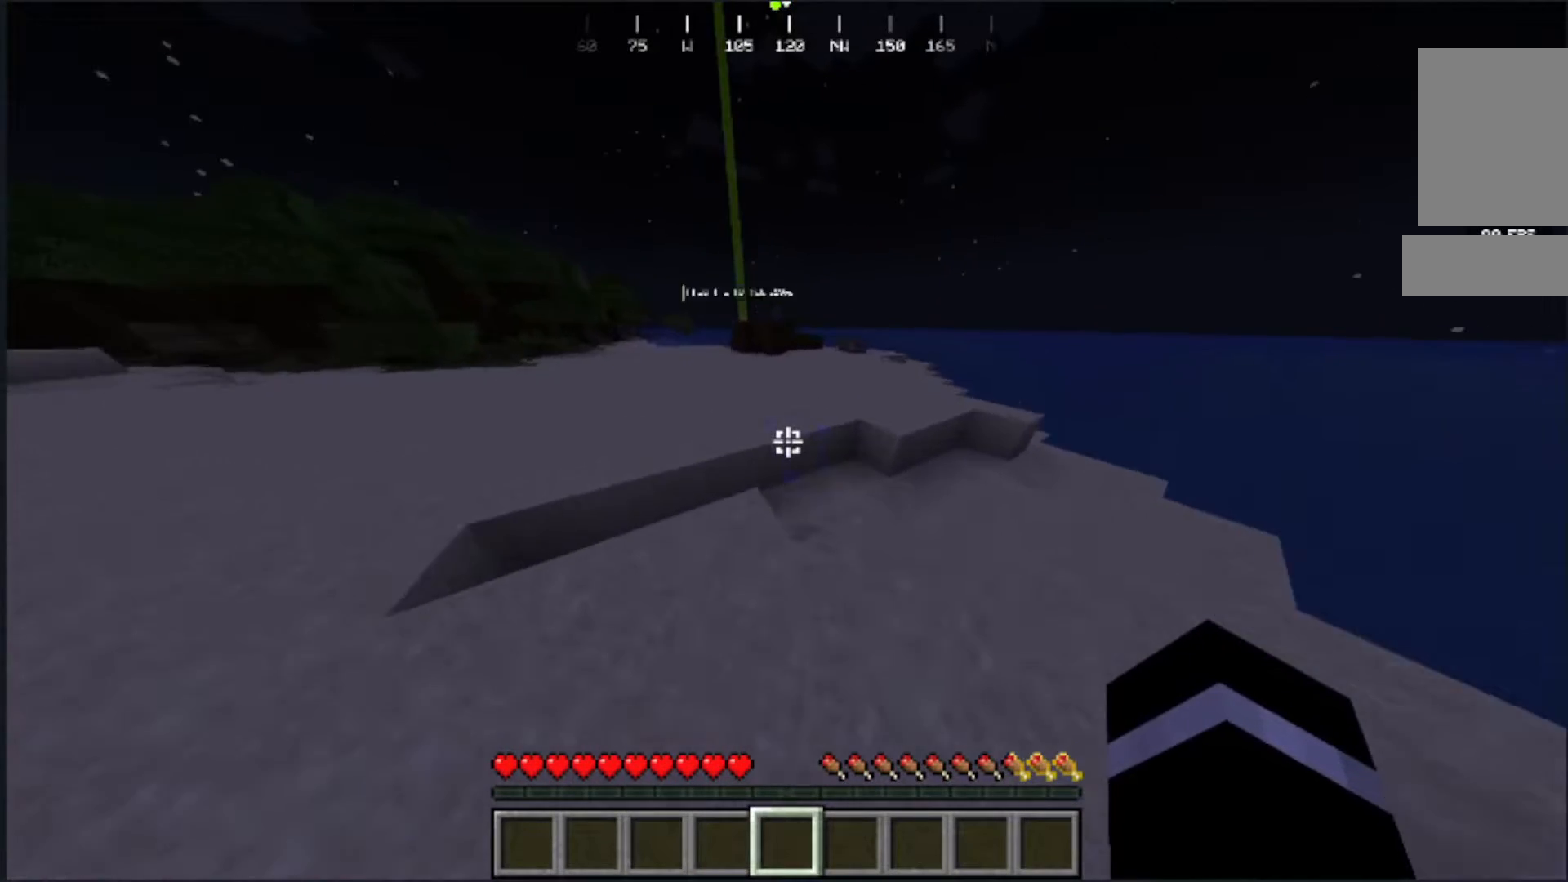
{"keys": ["w"], "mouse": [], "events": []}
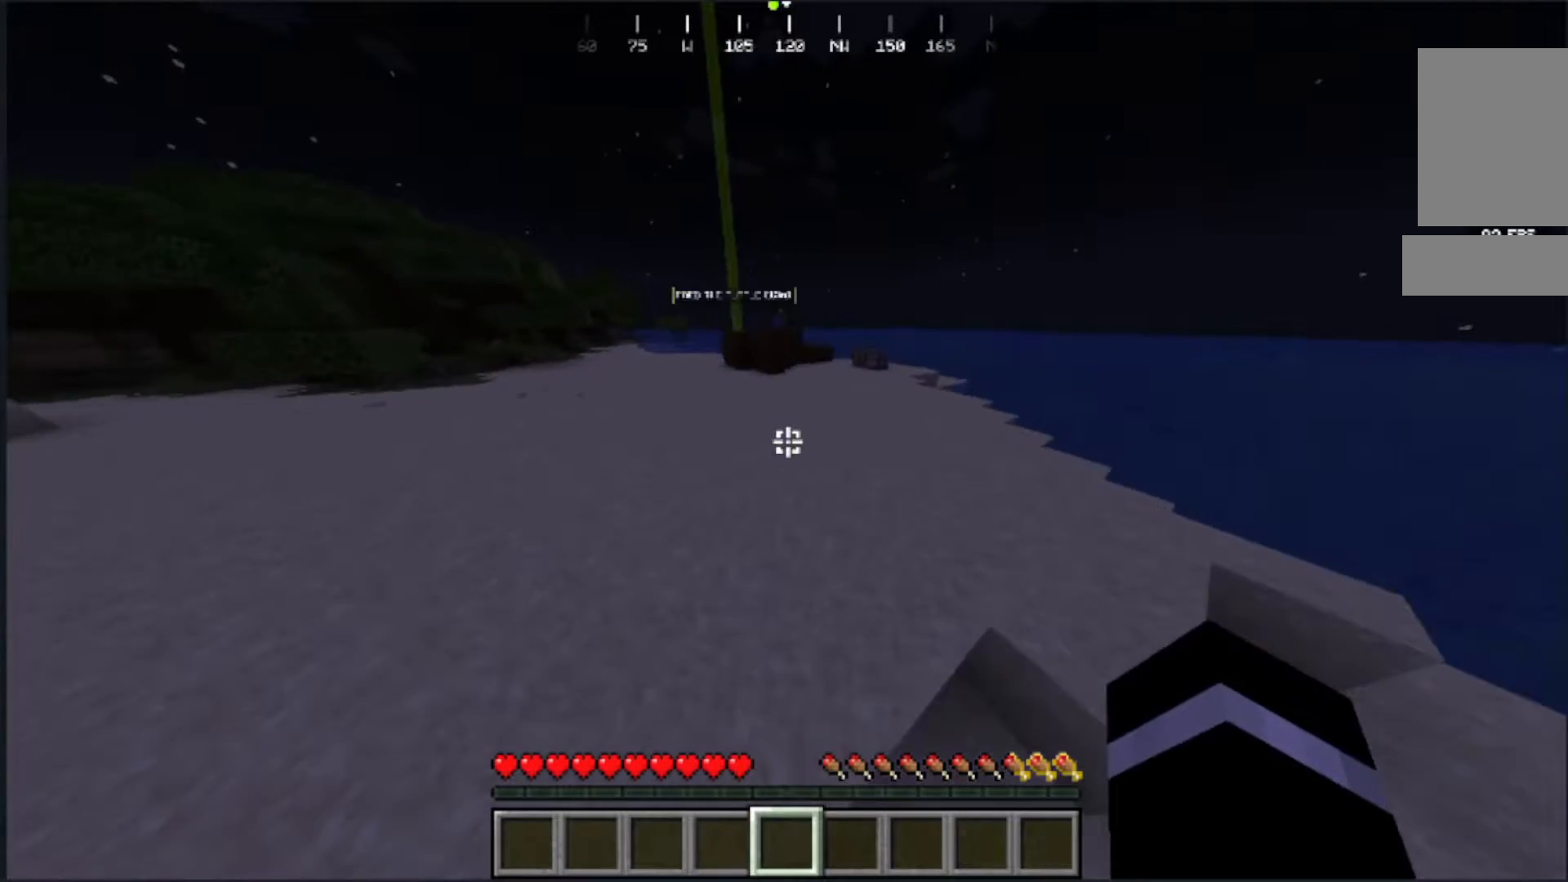
{"keys": ["w"], "mouse": [], "events": []}
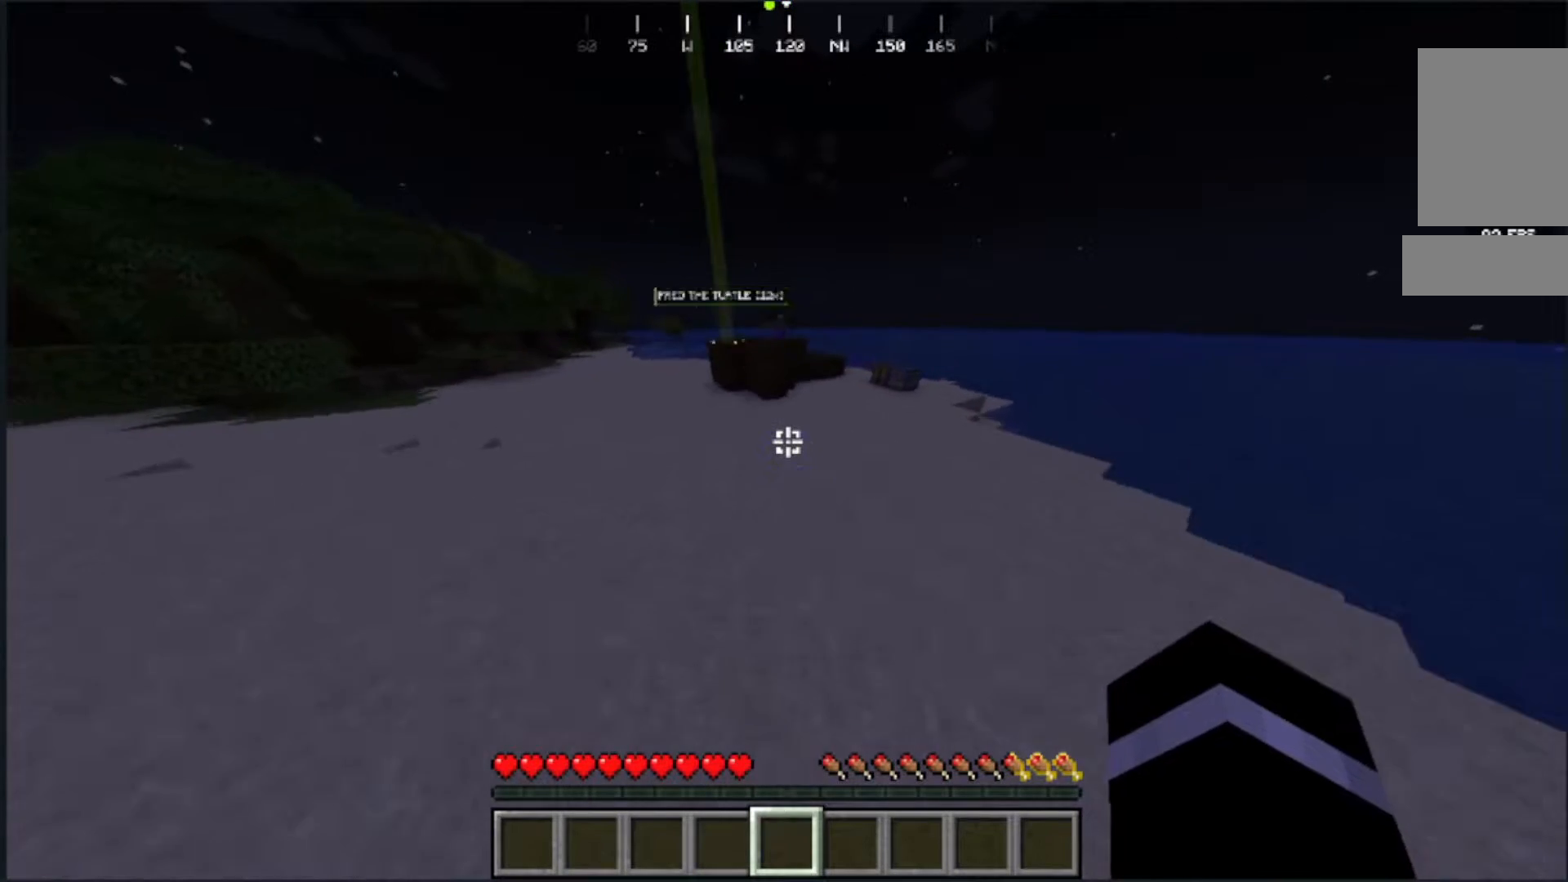
{"keys": ["w"], "mouse": [], "events": []}
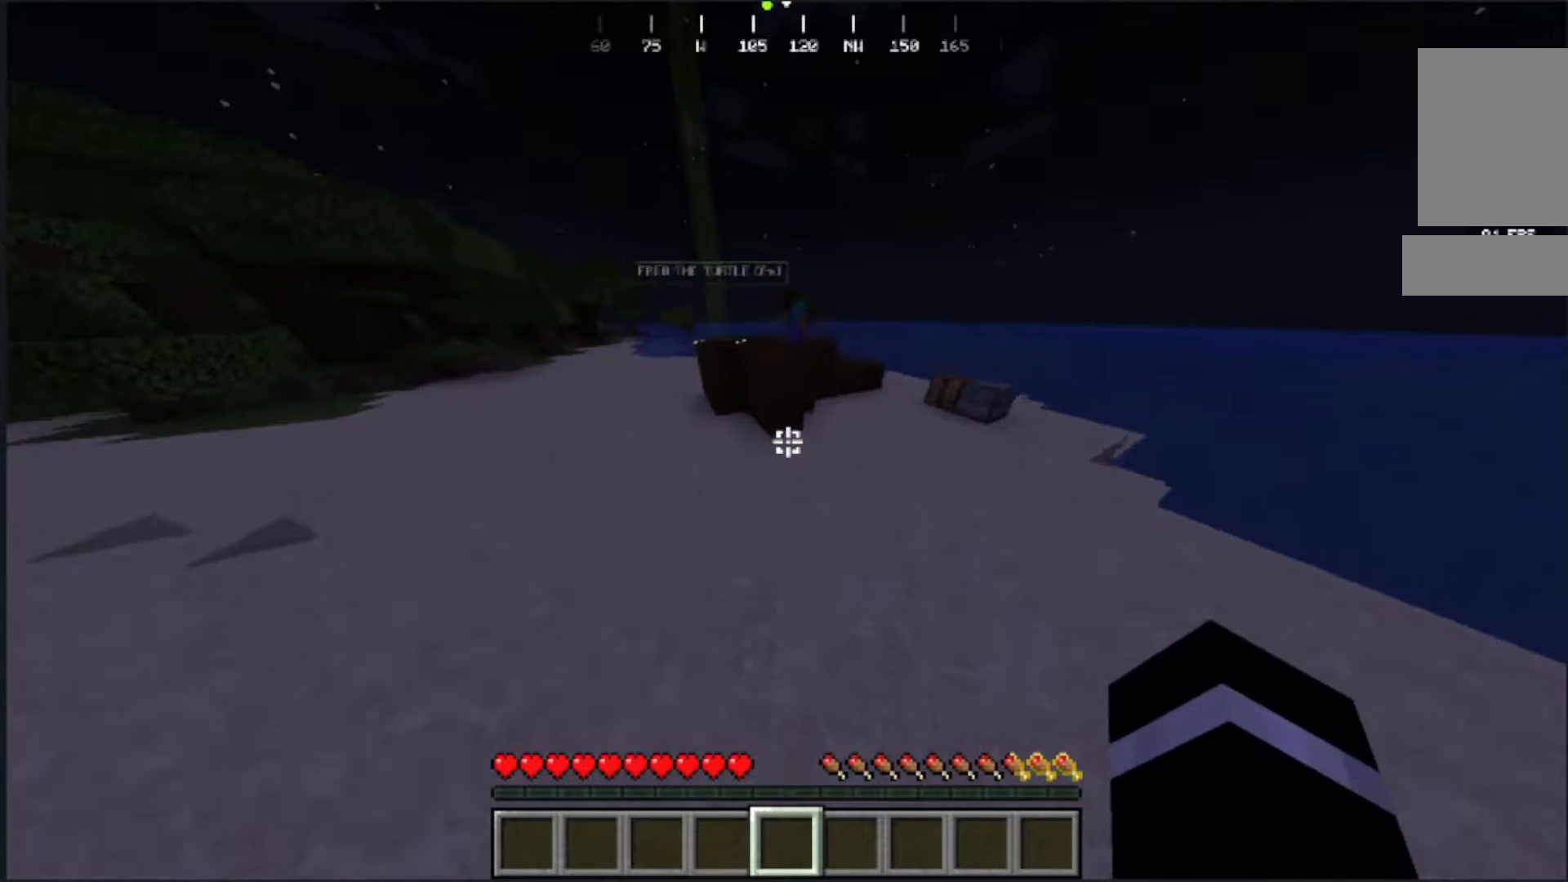
{"keys": ["s"], "mouse": [], "events": [[67, "w", "up"], [333, "s", "down"]]}
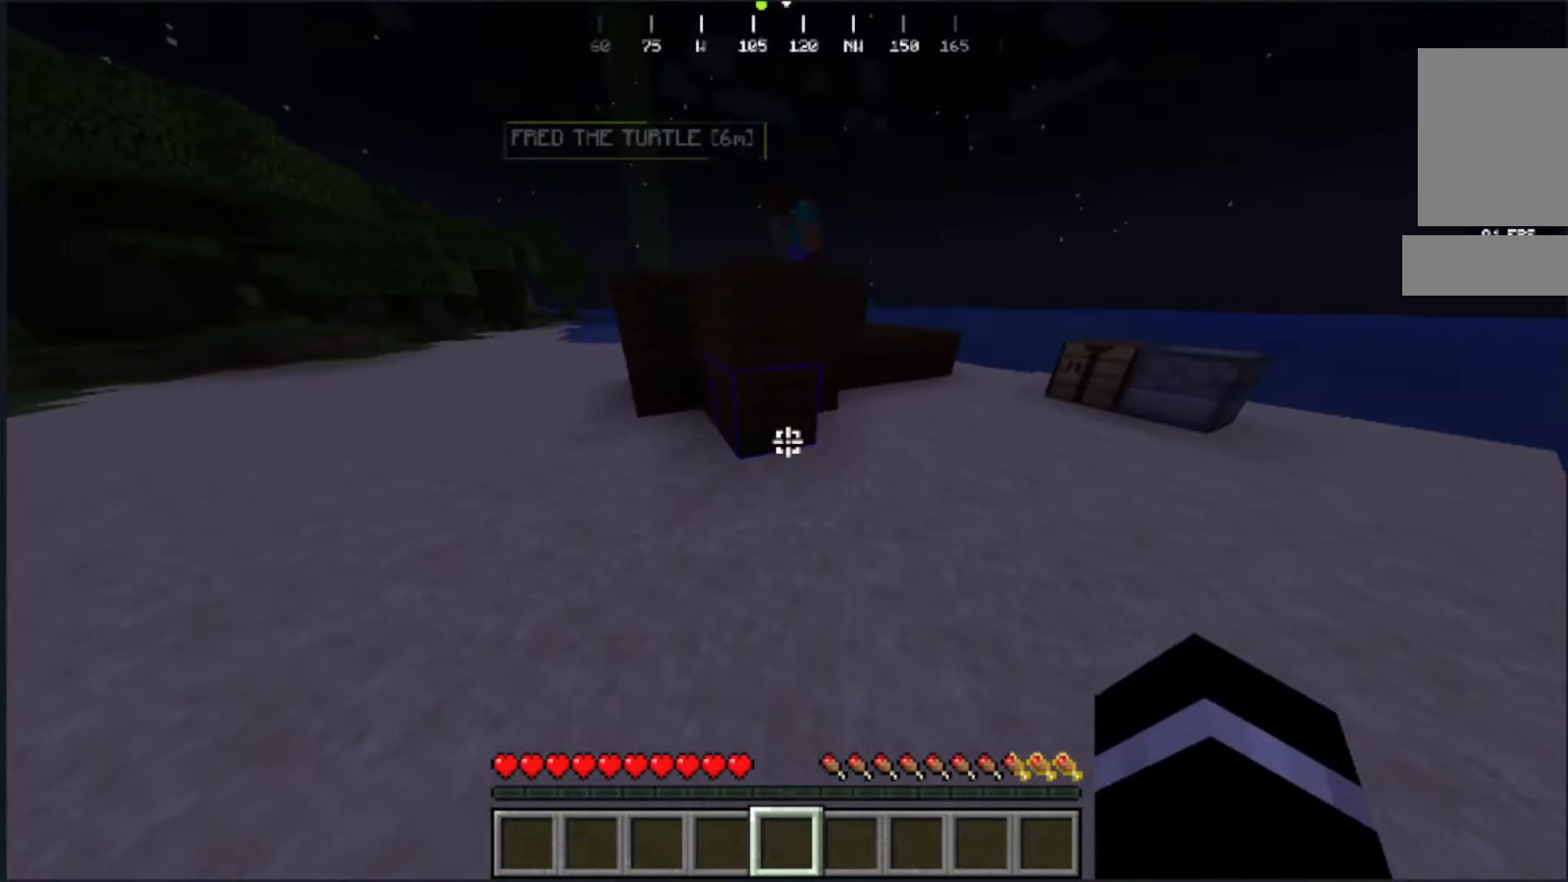
{"keys": ["w"], "mouse": [], "events": [[117, "s", "up"], [150, "w", "down"]]}
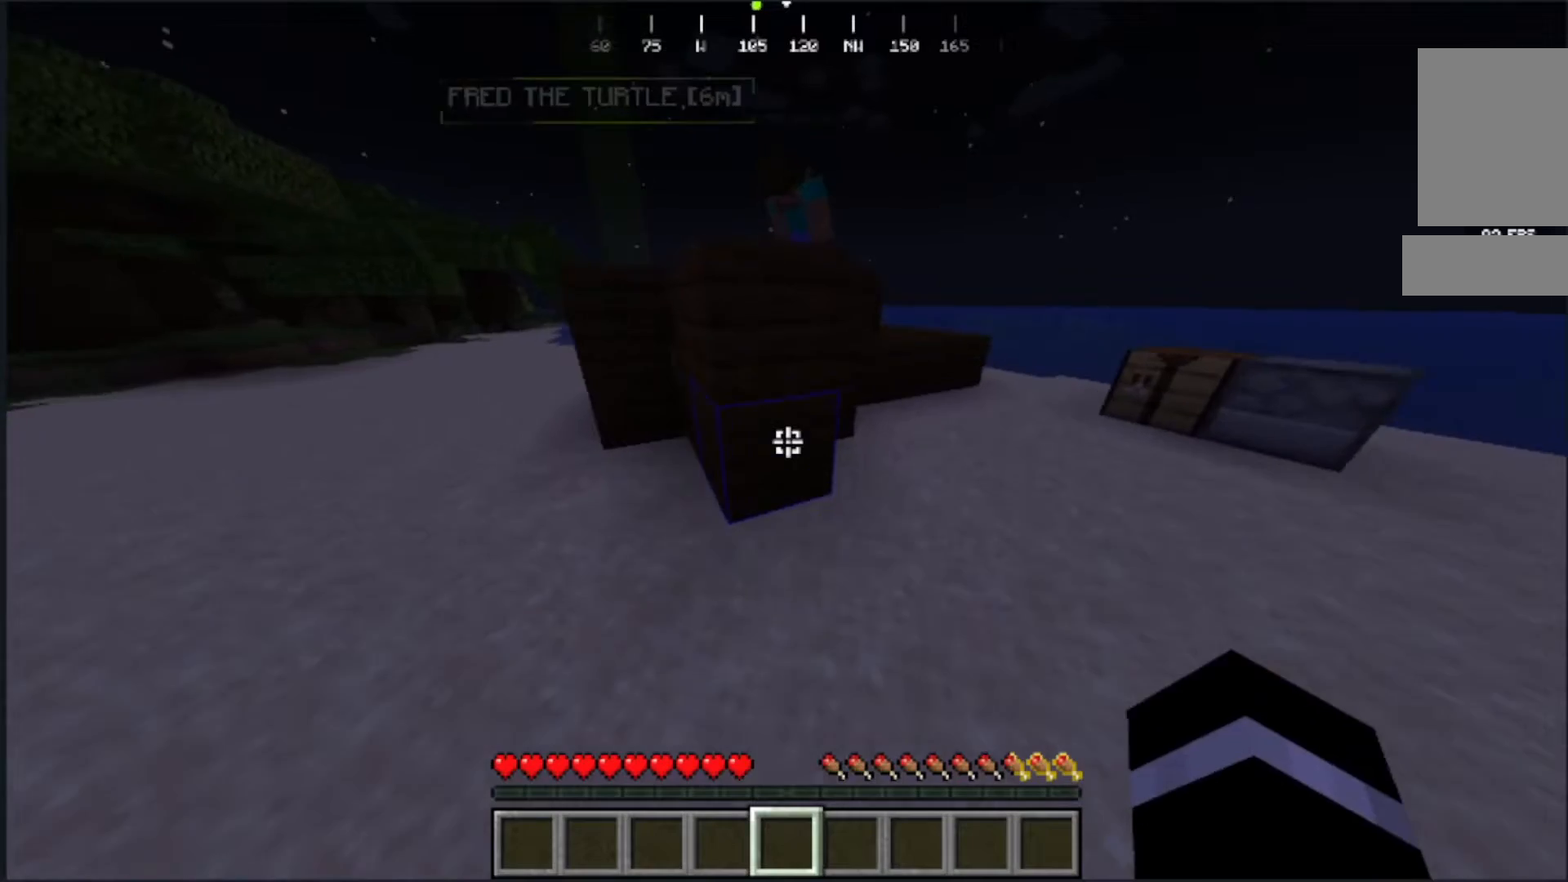
{"keys": ["d"], "mouse": [], "events": [[233, "d", "down"], [233, "w", "up"]]}
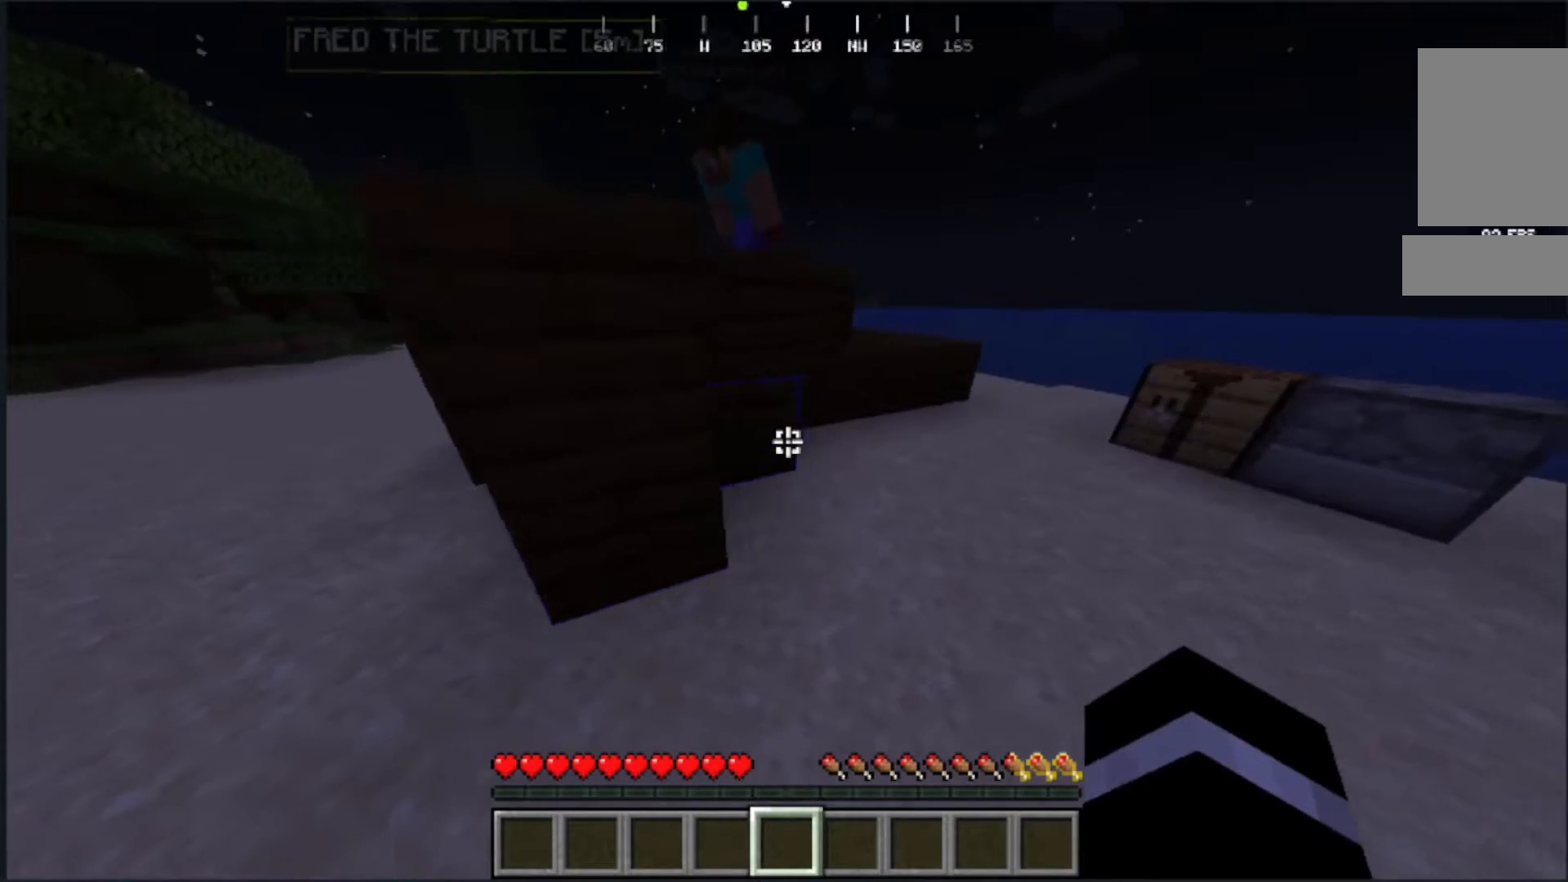
{"keys": ["d", "w"], "mouse": [], "events": [[33, "w", "down"]]}
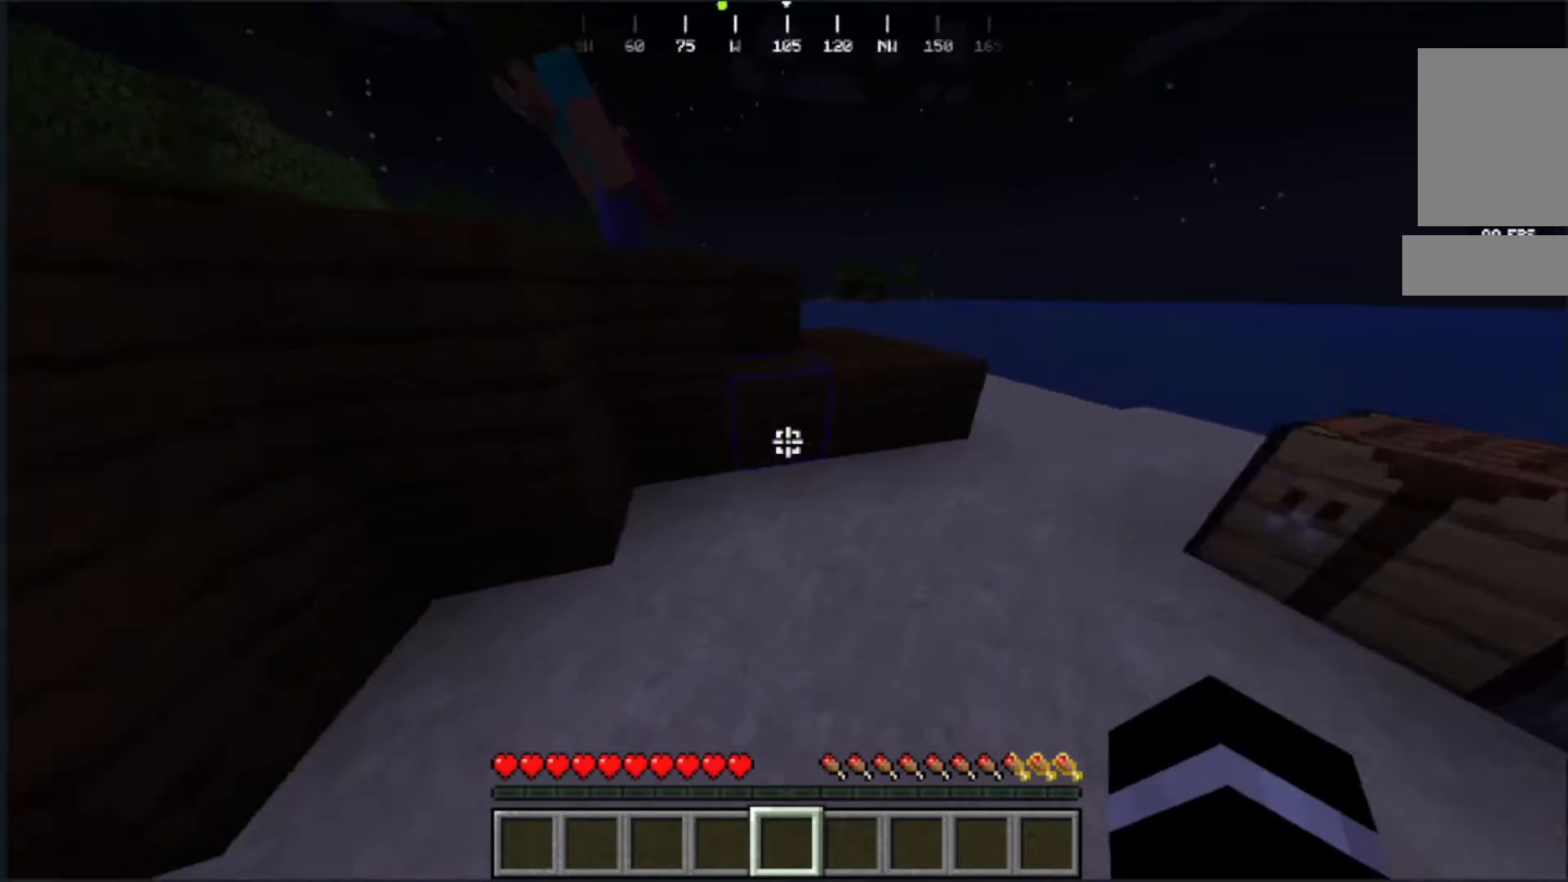
{"keys": ["w"], "mouse": [], "events": [[250, "d", "up"]]}
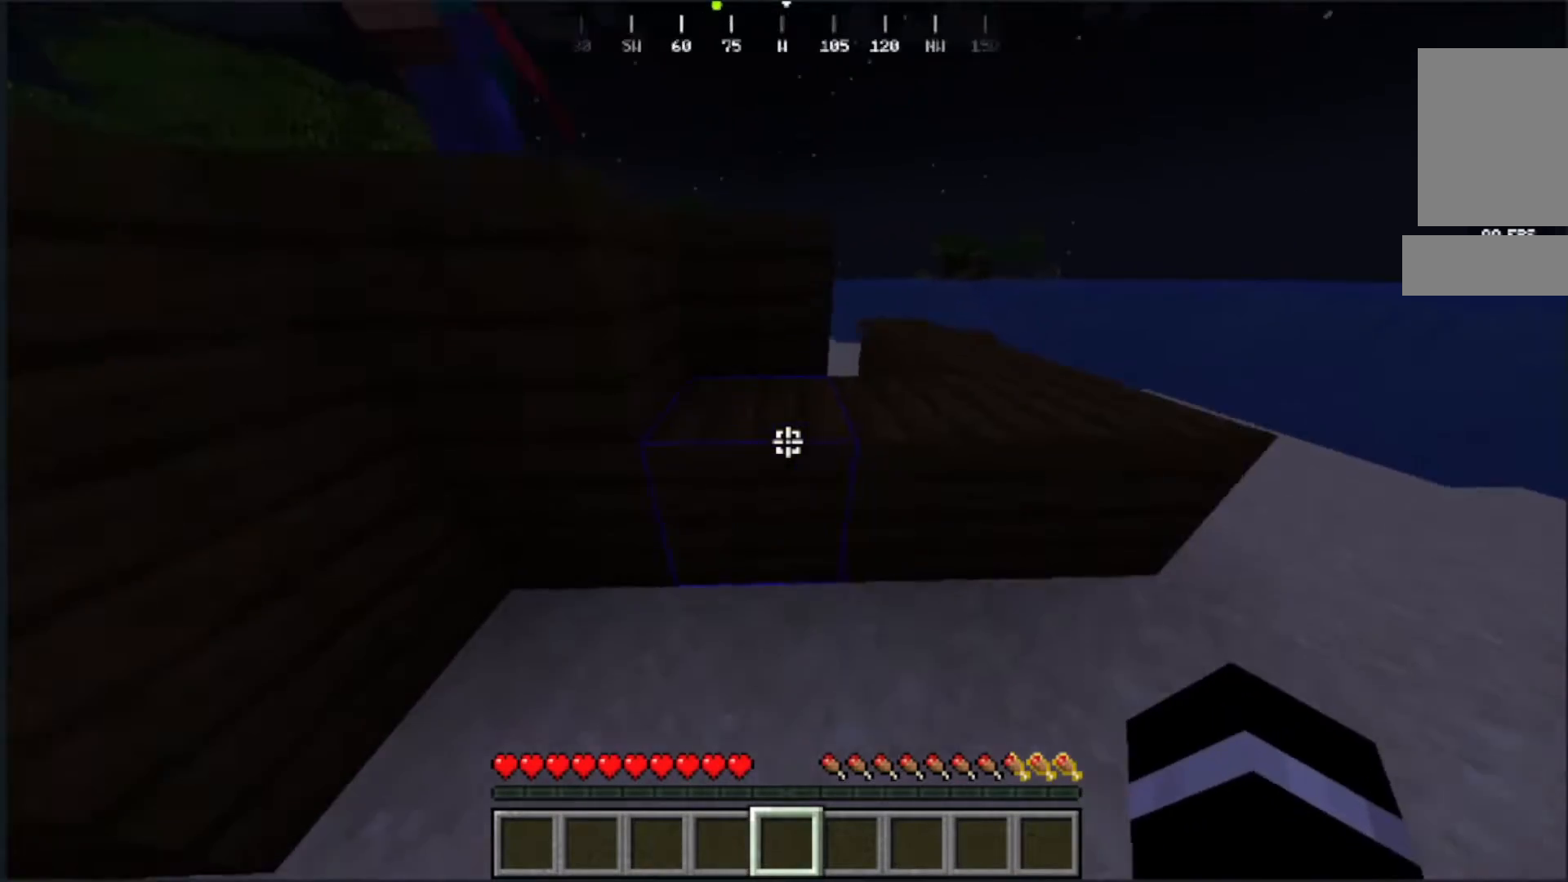
{"keys": [], "mouse": [], "events": [[183, "w", "up"]]}
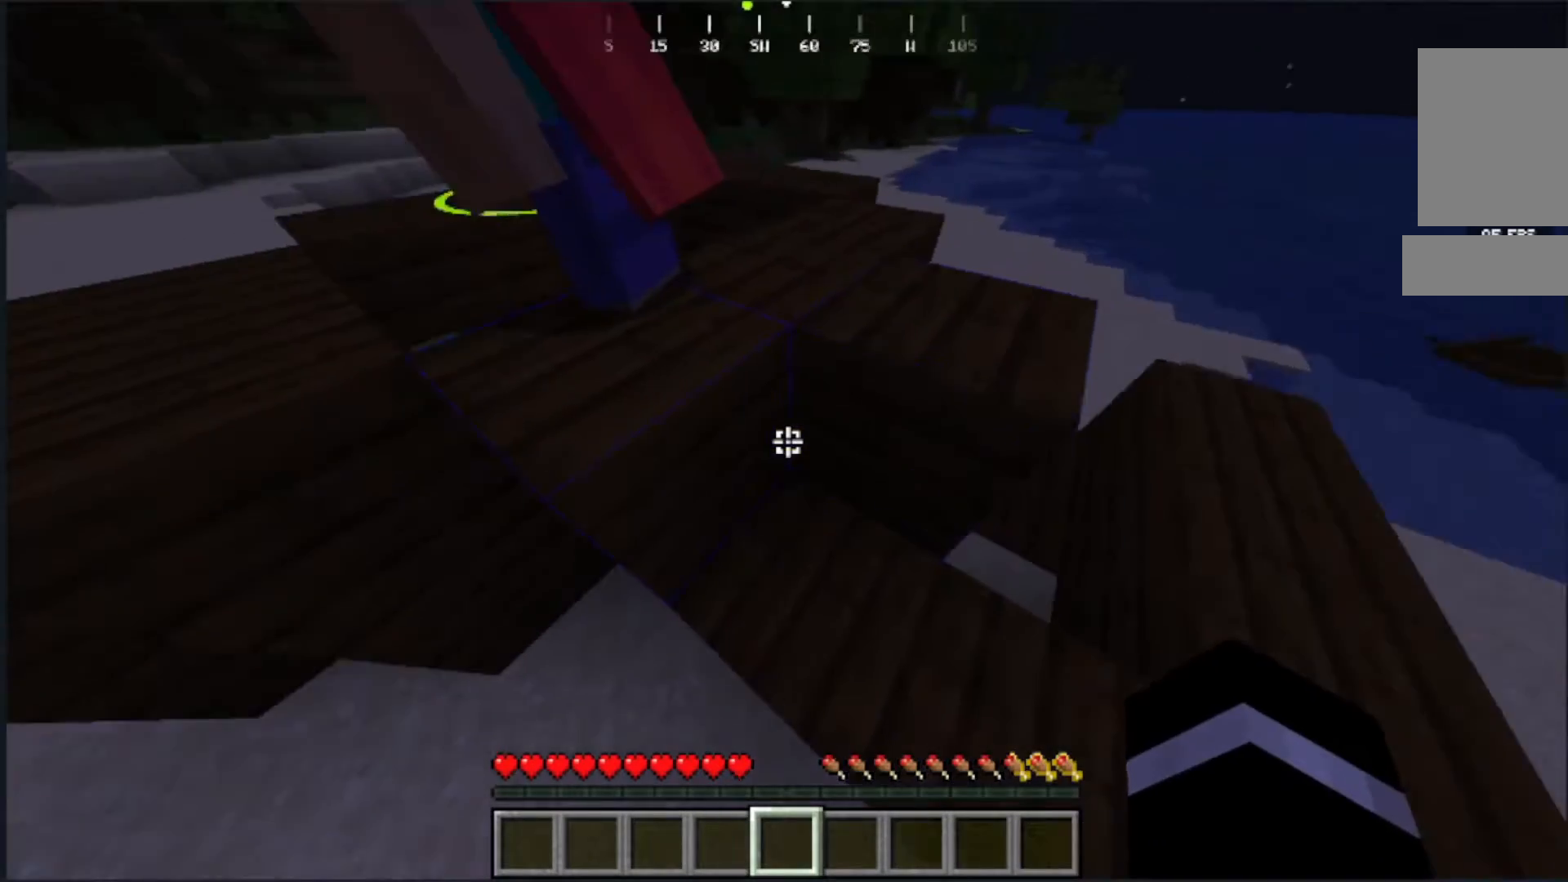
{"keys": [], "mouse": [], "events": [[217, "w", "down"], [483, "w", "up"]]}
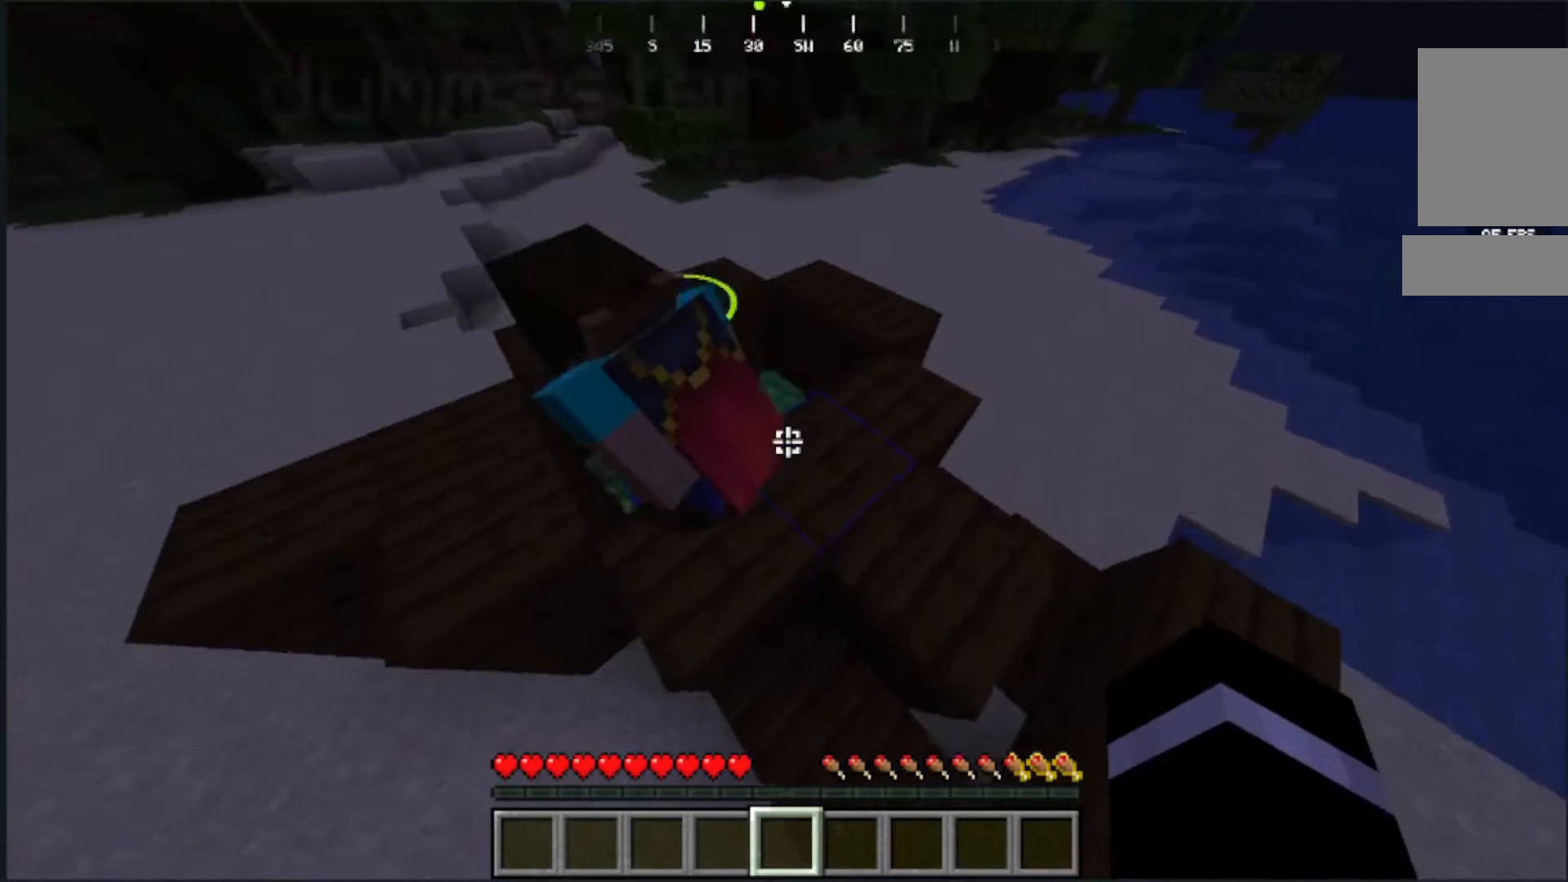
{"keys": ["d", "w"], "mouse": [], "events": [[150, "d", "down"], [183, "w", "down"]]}
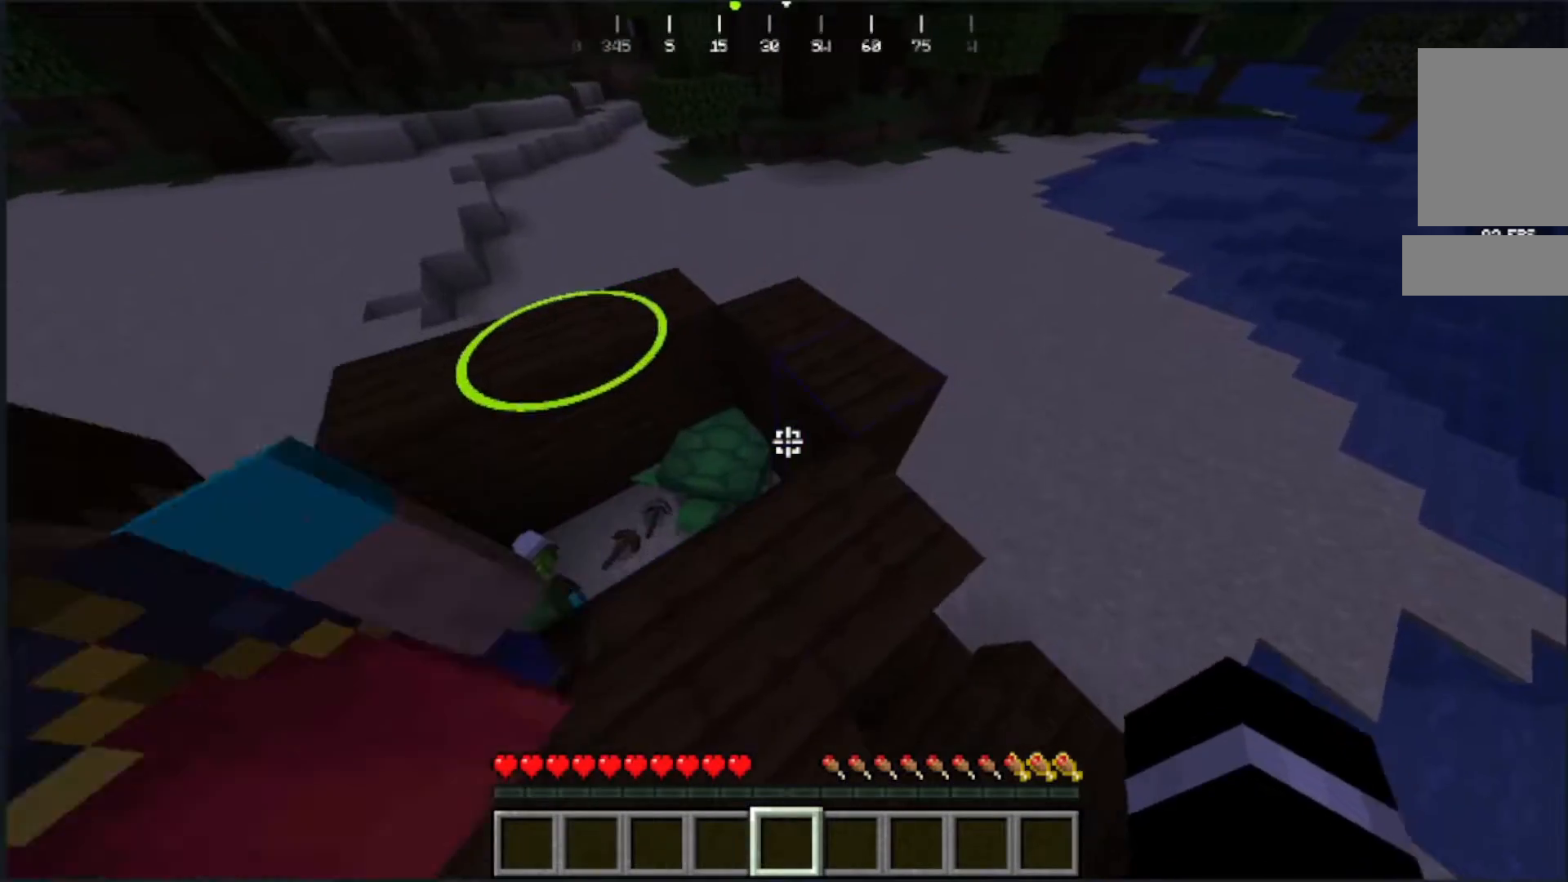
{"keys": ["d", "w"], "mouse": [], "events": [[17, "d", "up"], [267, "d", "down"]]}
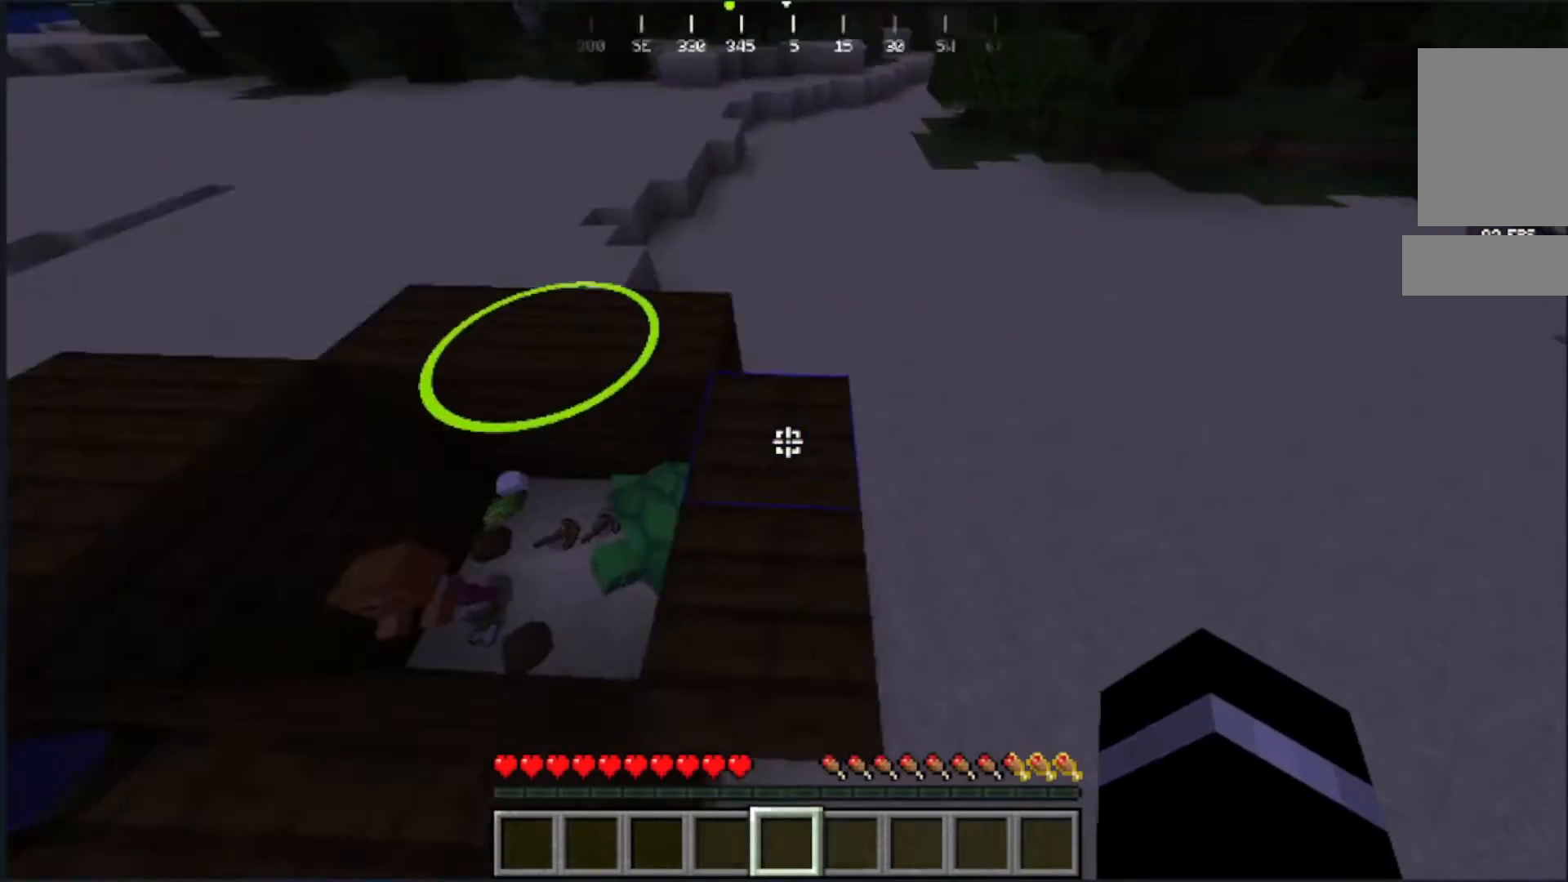
{"keys": ["w"], "mouse": [], "events": [[200, "d", "up"]]}
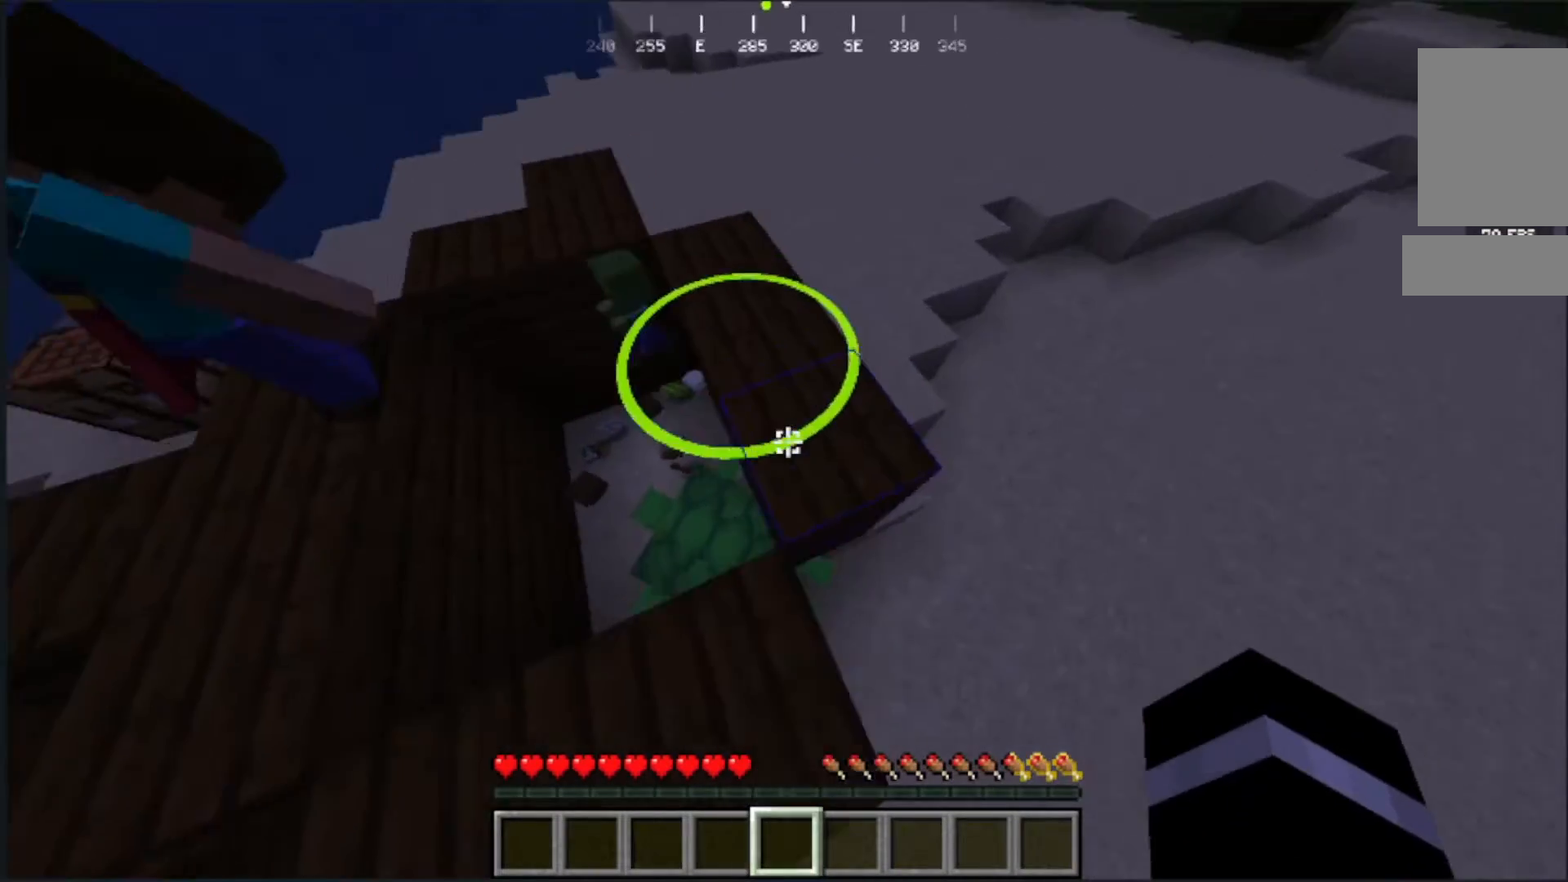
{"keys": ["w"], "mouse": []}
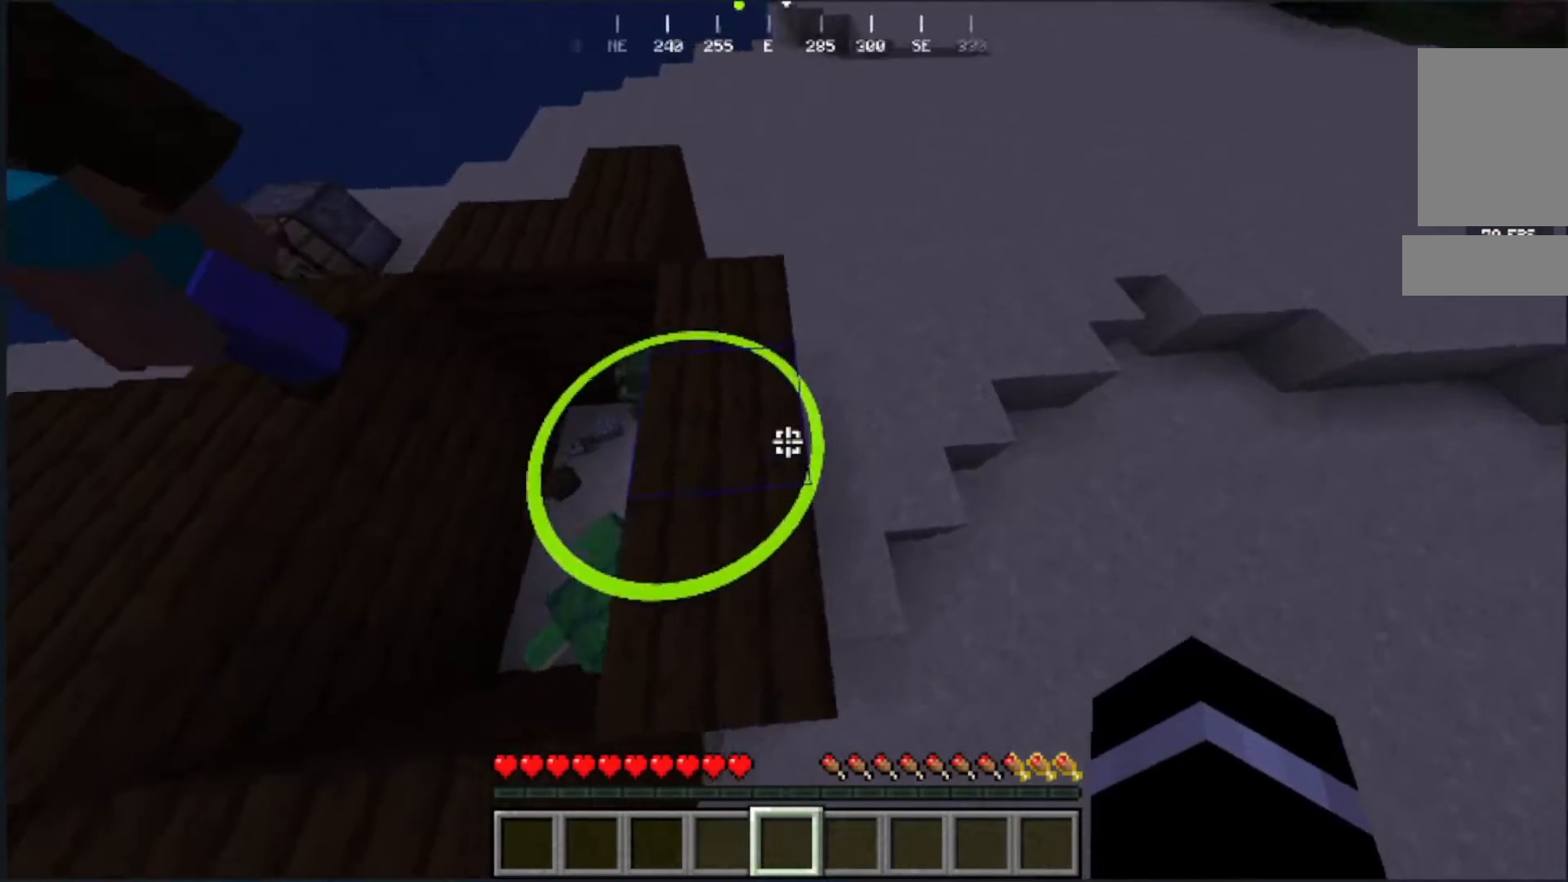
{"keys": ["w"], "mouse": [], "events": [[33, "w", "up"], [300, "w", "down"]]}
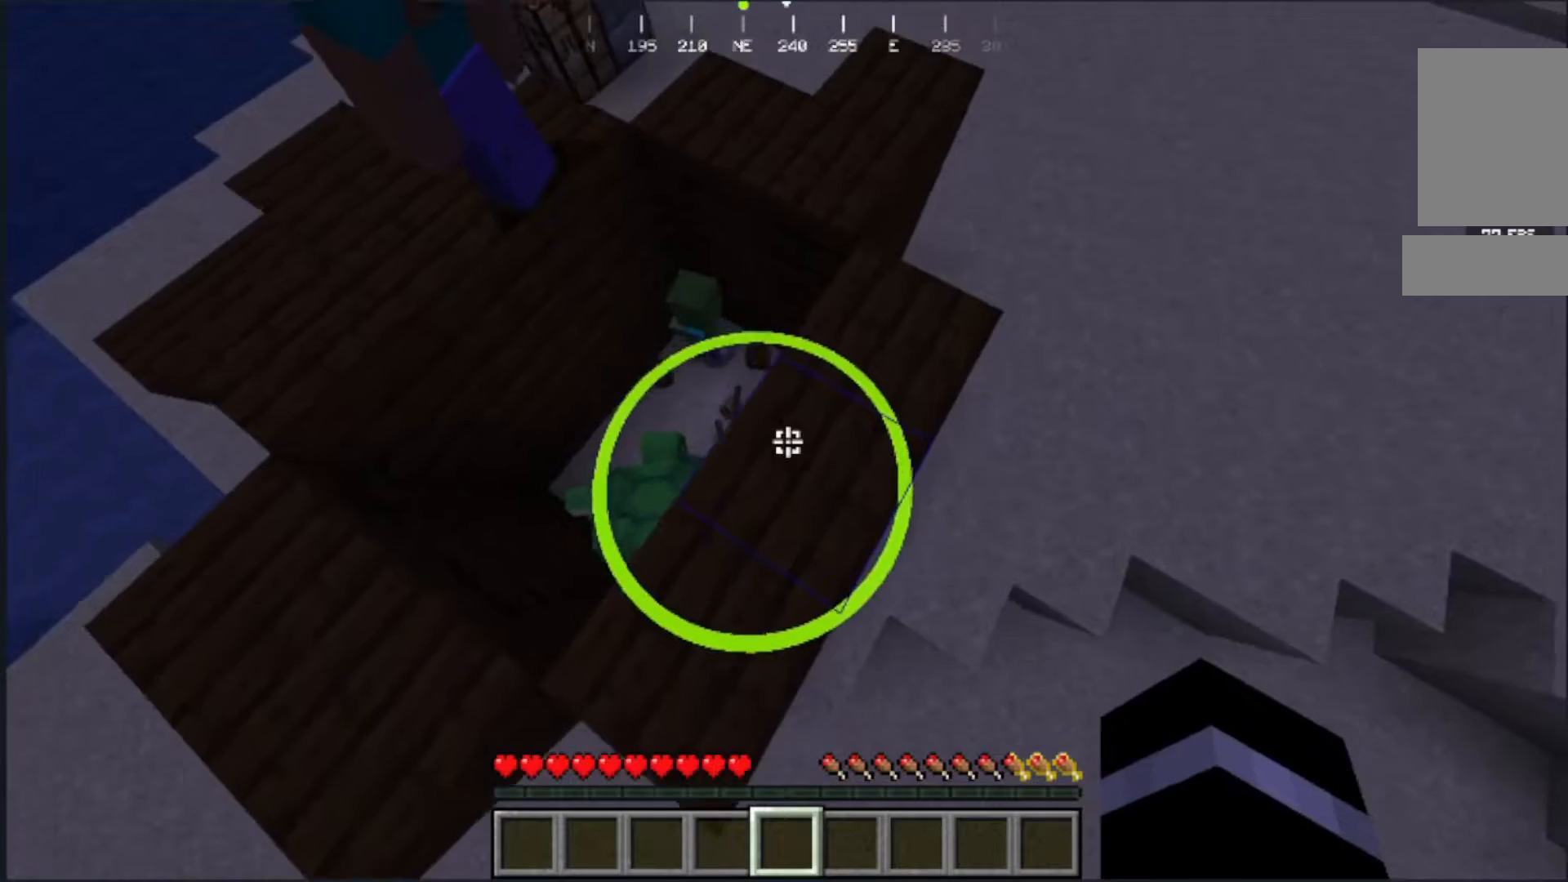
{"keys": ["w"], "mouse": [], "events": [[17, "w", "up"], [383, "w", "down"]]}
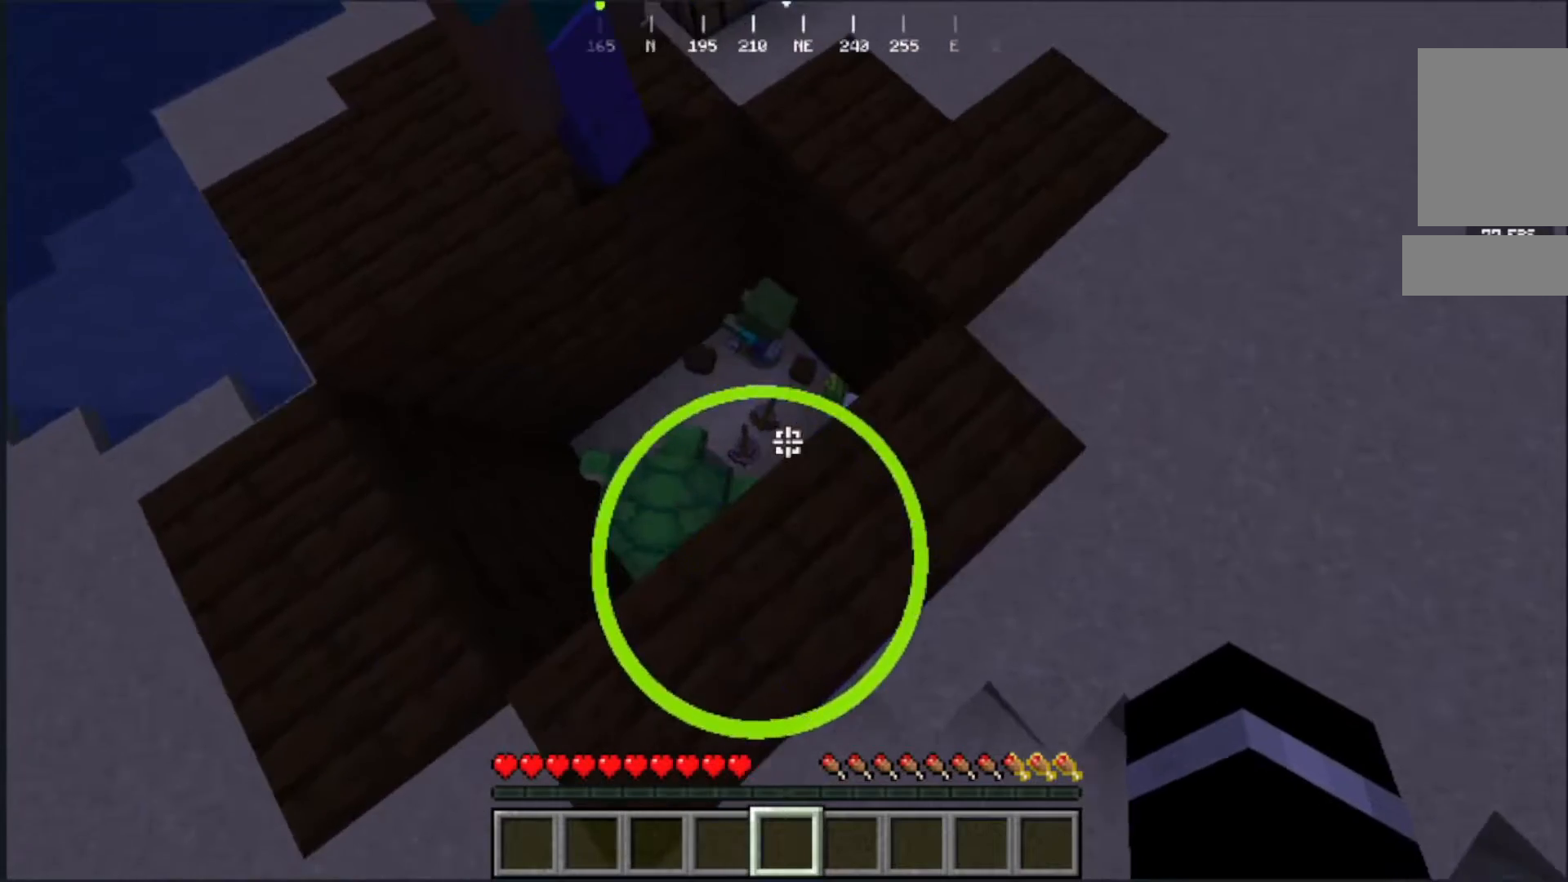
{"keys": ["d"], "mouse": [], "events": [[83, "w", "up"], [467, "d", "down"]]}
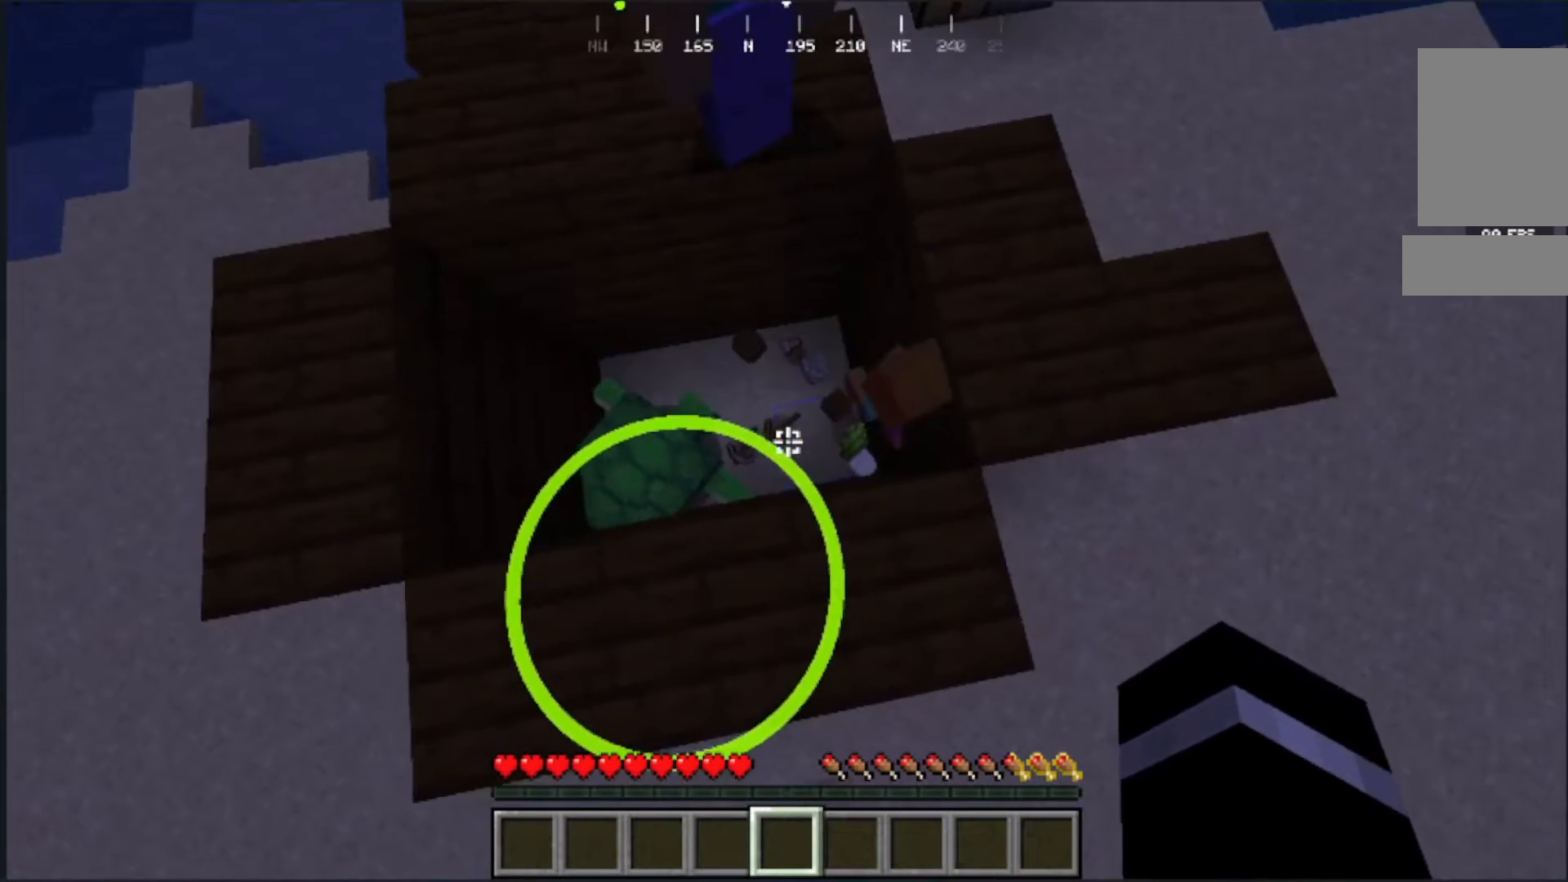
{"keys": [], "mouse": [], "events": [[83, "d", "up"], [283, "d", "down"], [450, "d", "up"]]}
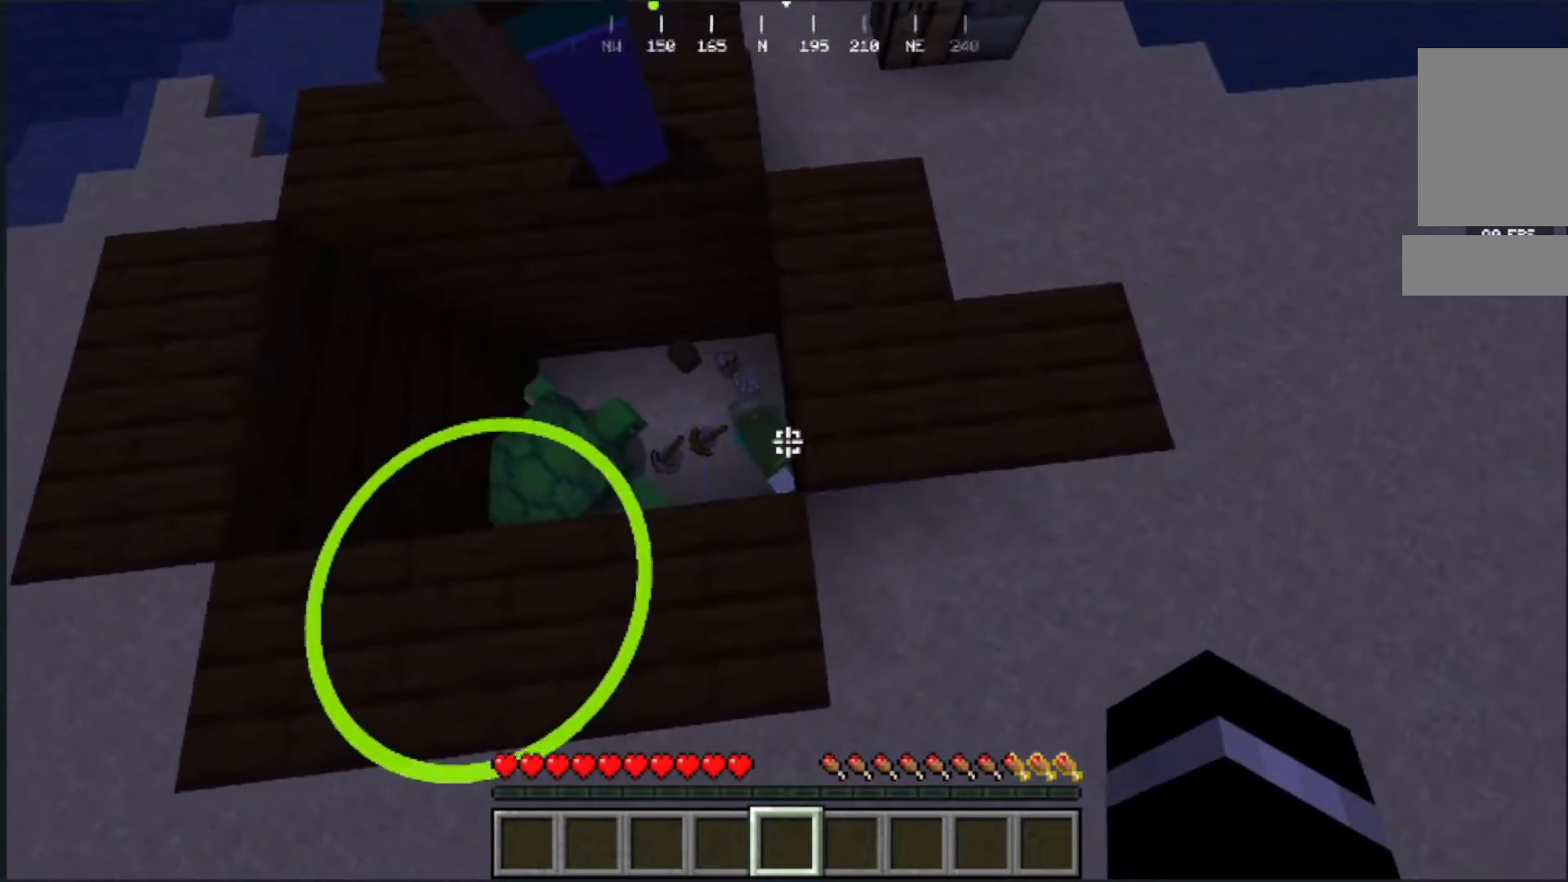
{"keys": ["d"], "mouse": [], "events": [[467, "d", "down"]]}
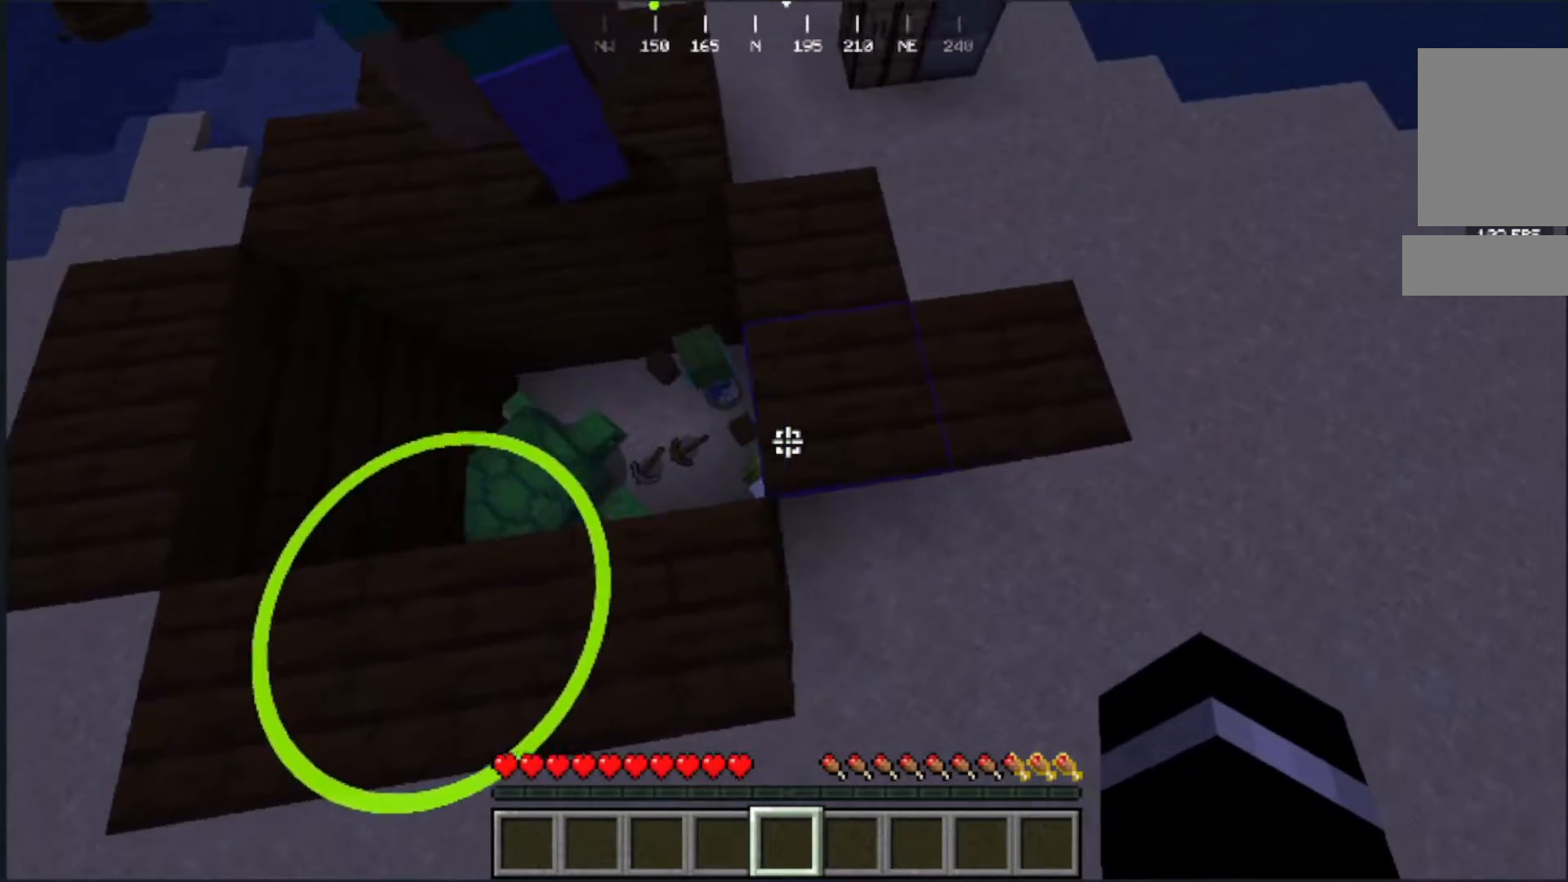
{"keys": [], "mouse": [], "events": [[50, "d", "up"], [250, "s", "down"], [367, "s", "up"]]}
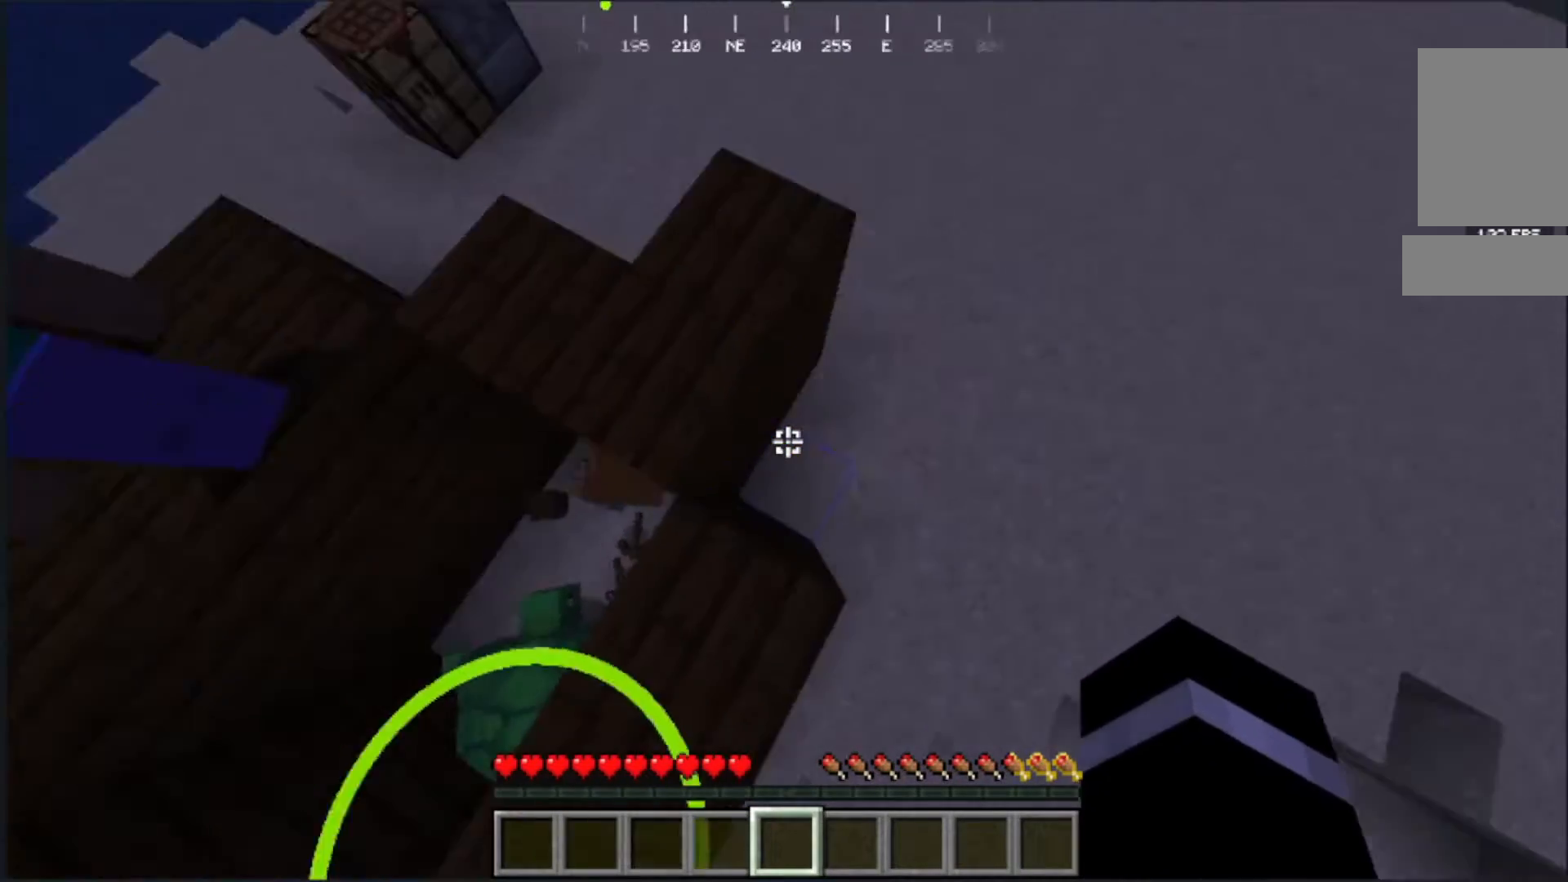
{"keys": [], "mouse": [], "events": [[183, "s", "down"], [350, "s", "up"]]}
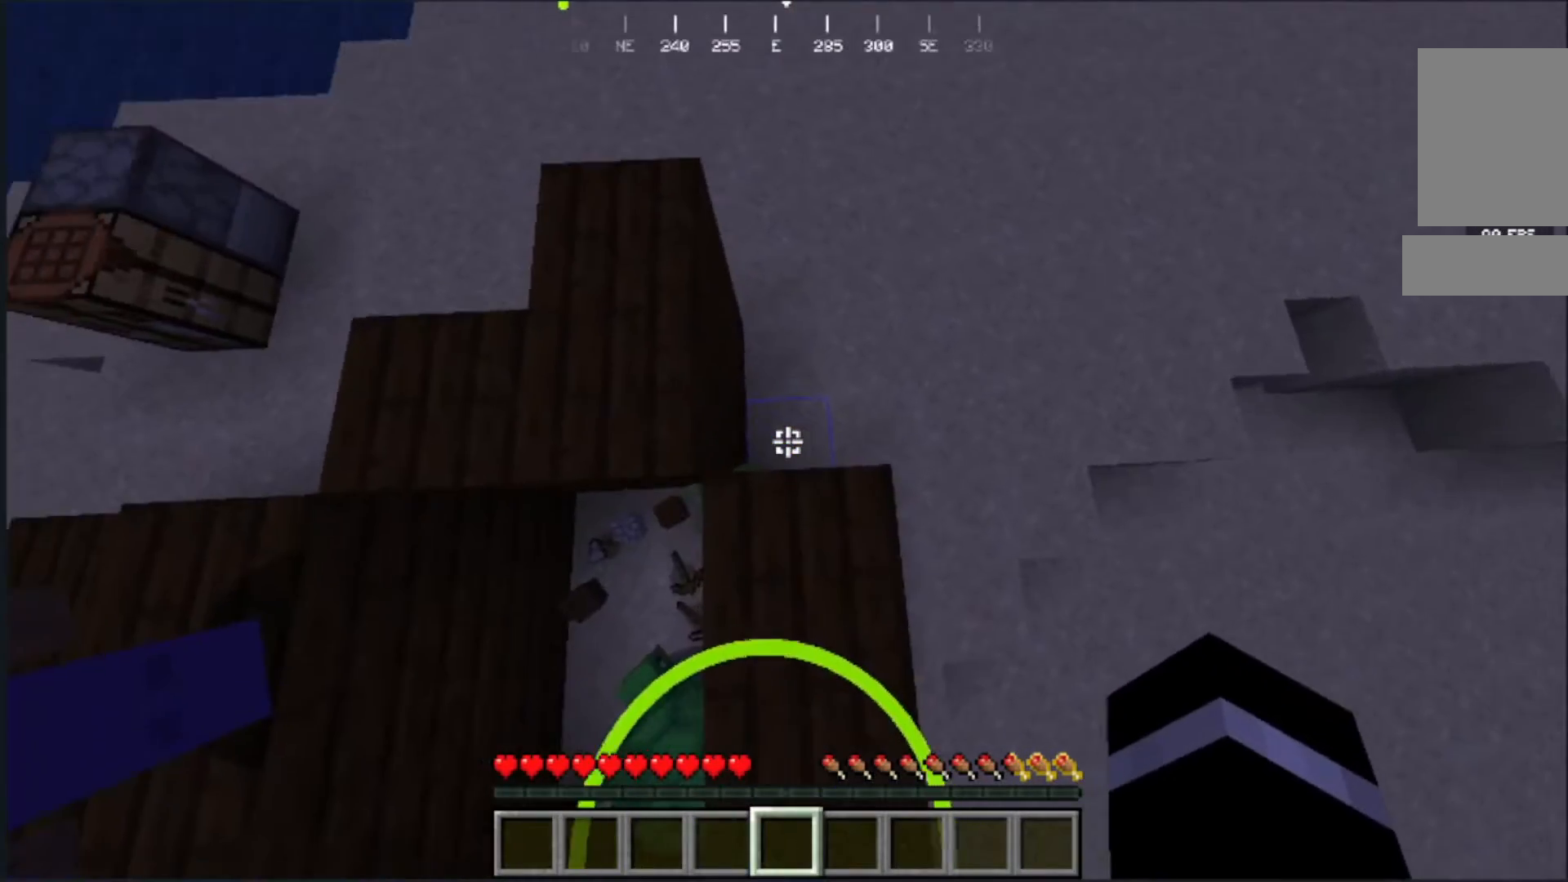
{"keys": ["a"], "mouse": []}
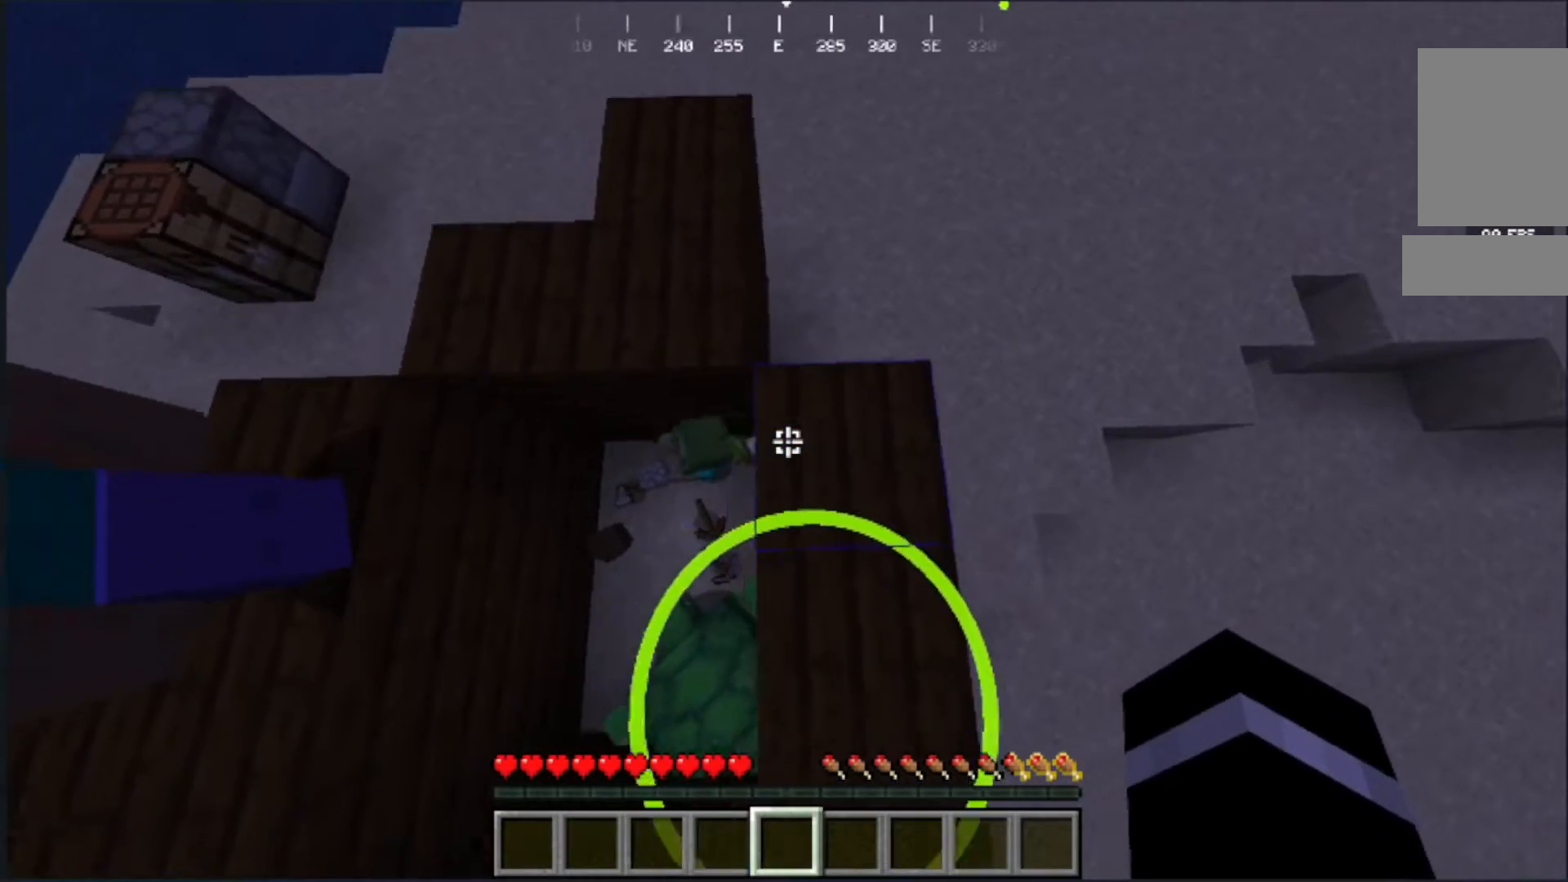
{"keys": [], "mouse": [], "events": [[117, "a", "up"]]}
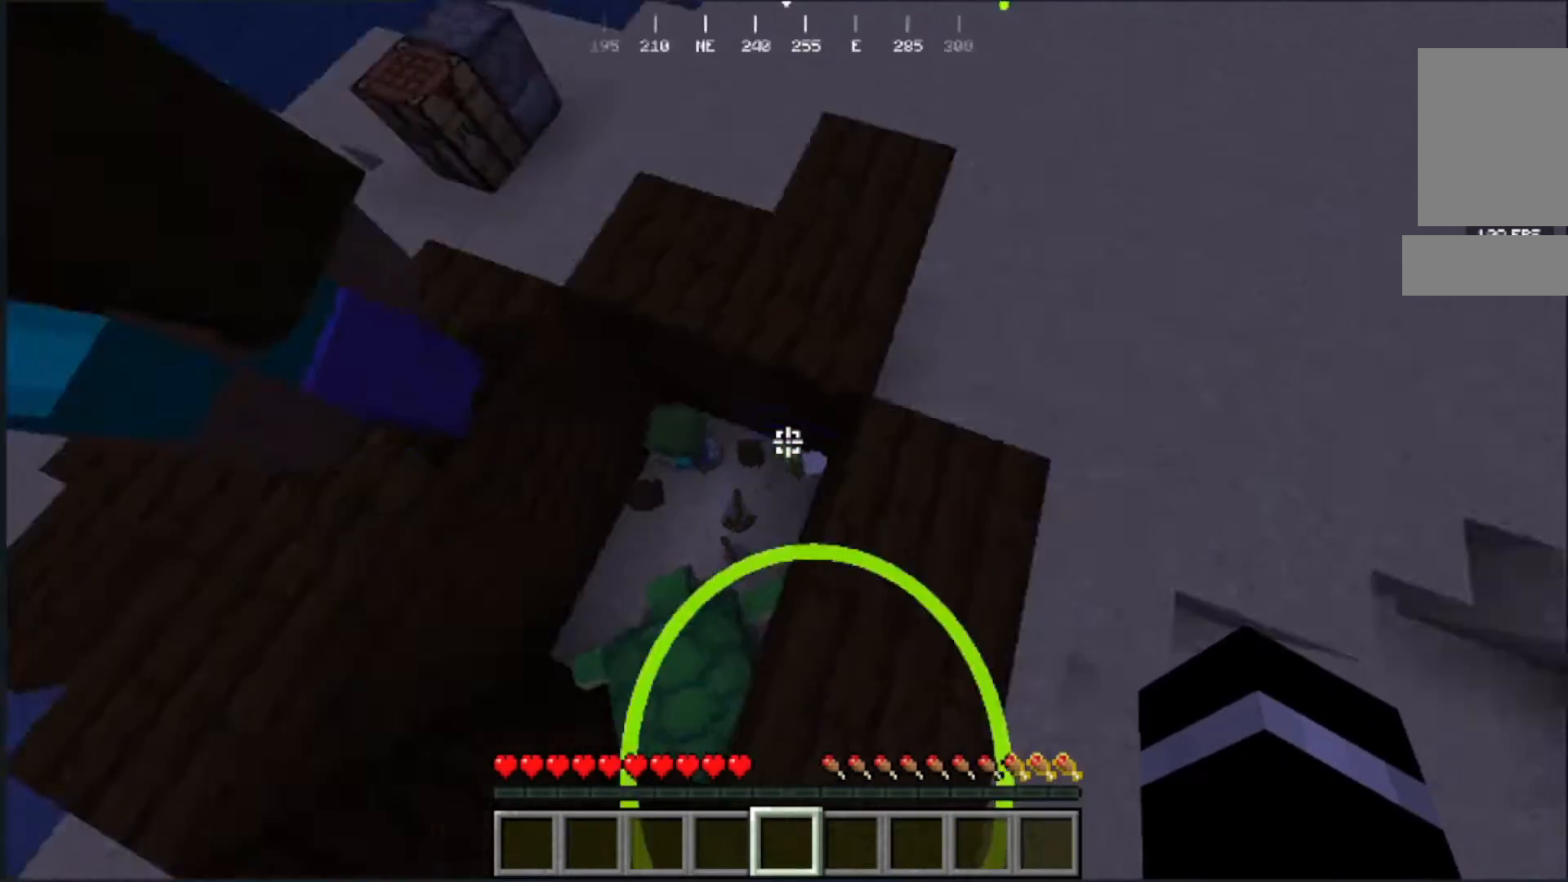
{"keys": [], "mouse": [], "events": []}